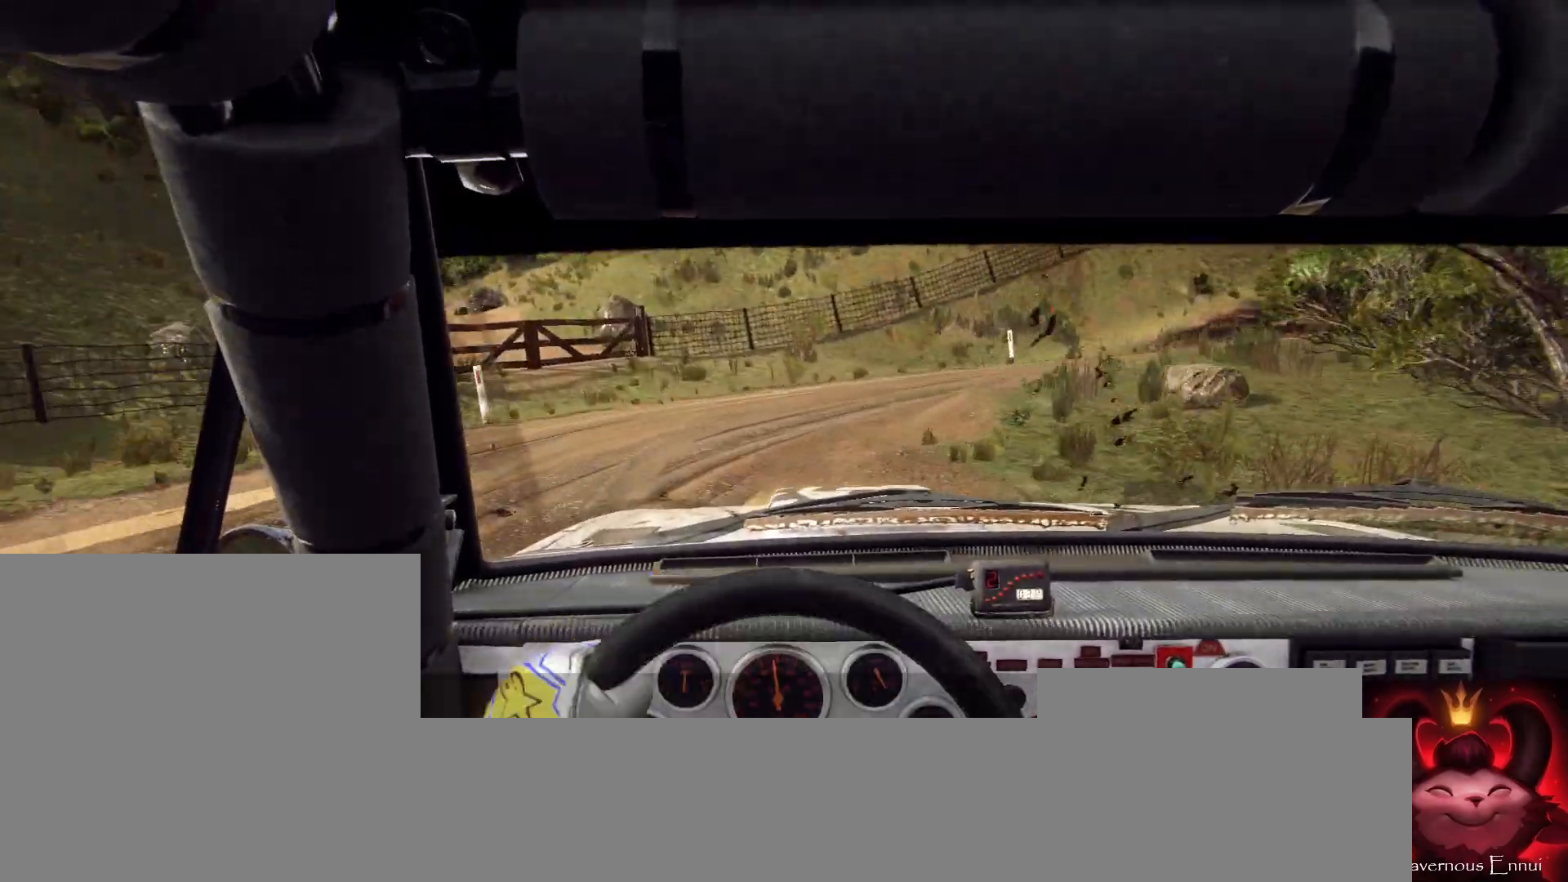
Gameplay with a controller (Xbox layout); each line is a JSON object with the inputs held at the frame after it. "events" lists button and stick changes between this image and that frame as [ms after this image, input, new state], when the widget could be followed in between.
{"buttons": [], "left_stick": "right", "right_stick": "center", "events": [[267, "right_stick", "up"], [500, "right_stick", "center"]]}
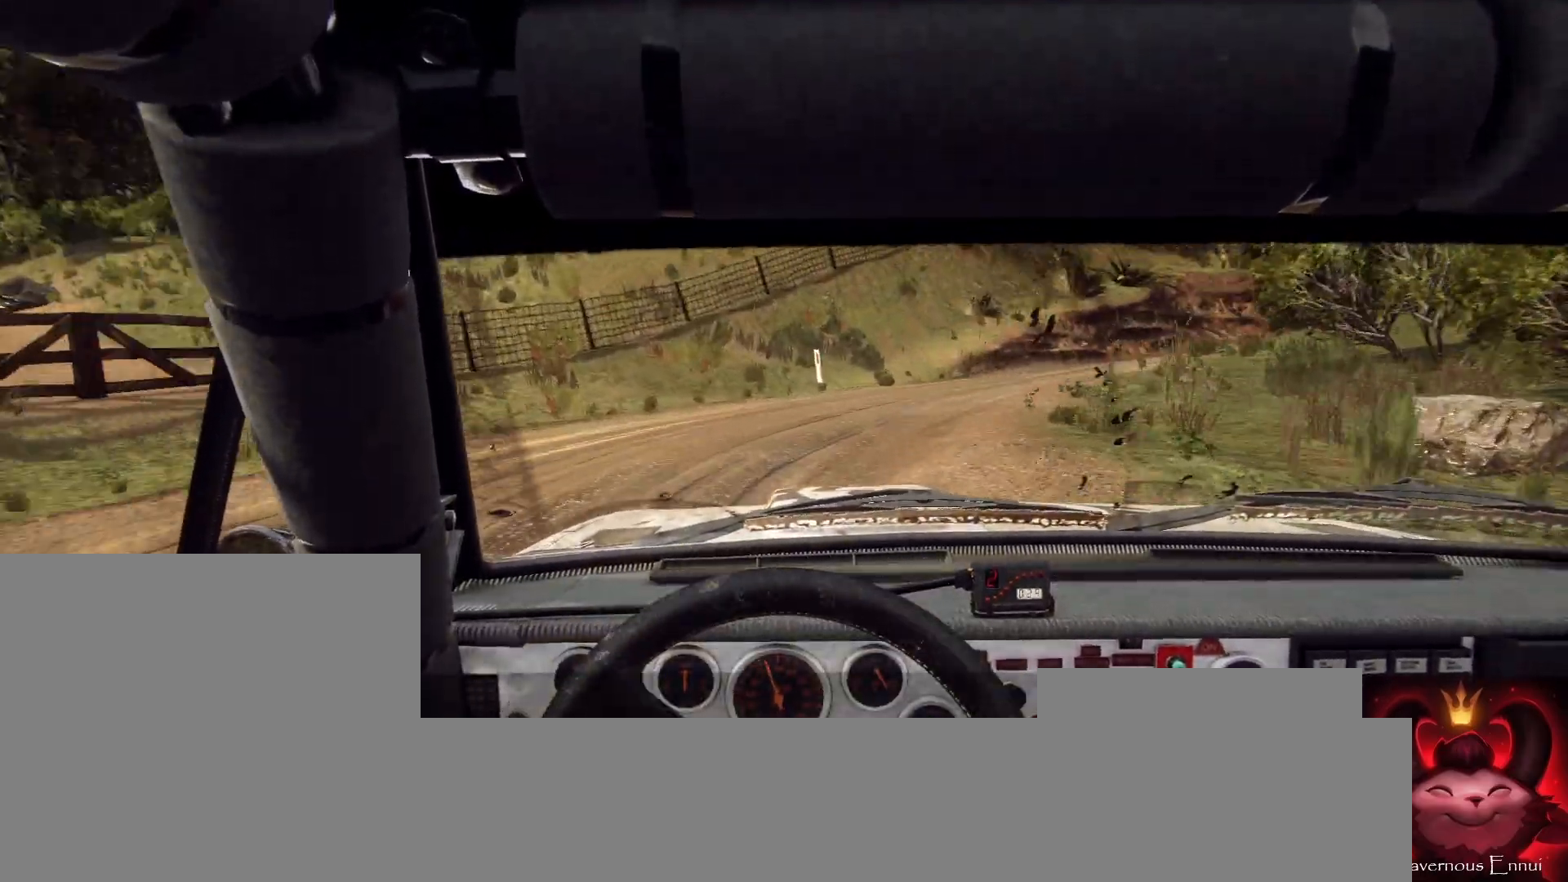
{"buttons": [], "left_stick": "center", "right_stick": "up", "events": [[100, "L1", "down"], [133, "L1", "up"], [200, "left_stick", "center"], [367, "right_stick", "up"]]}
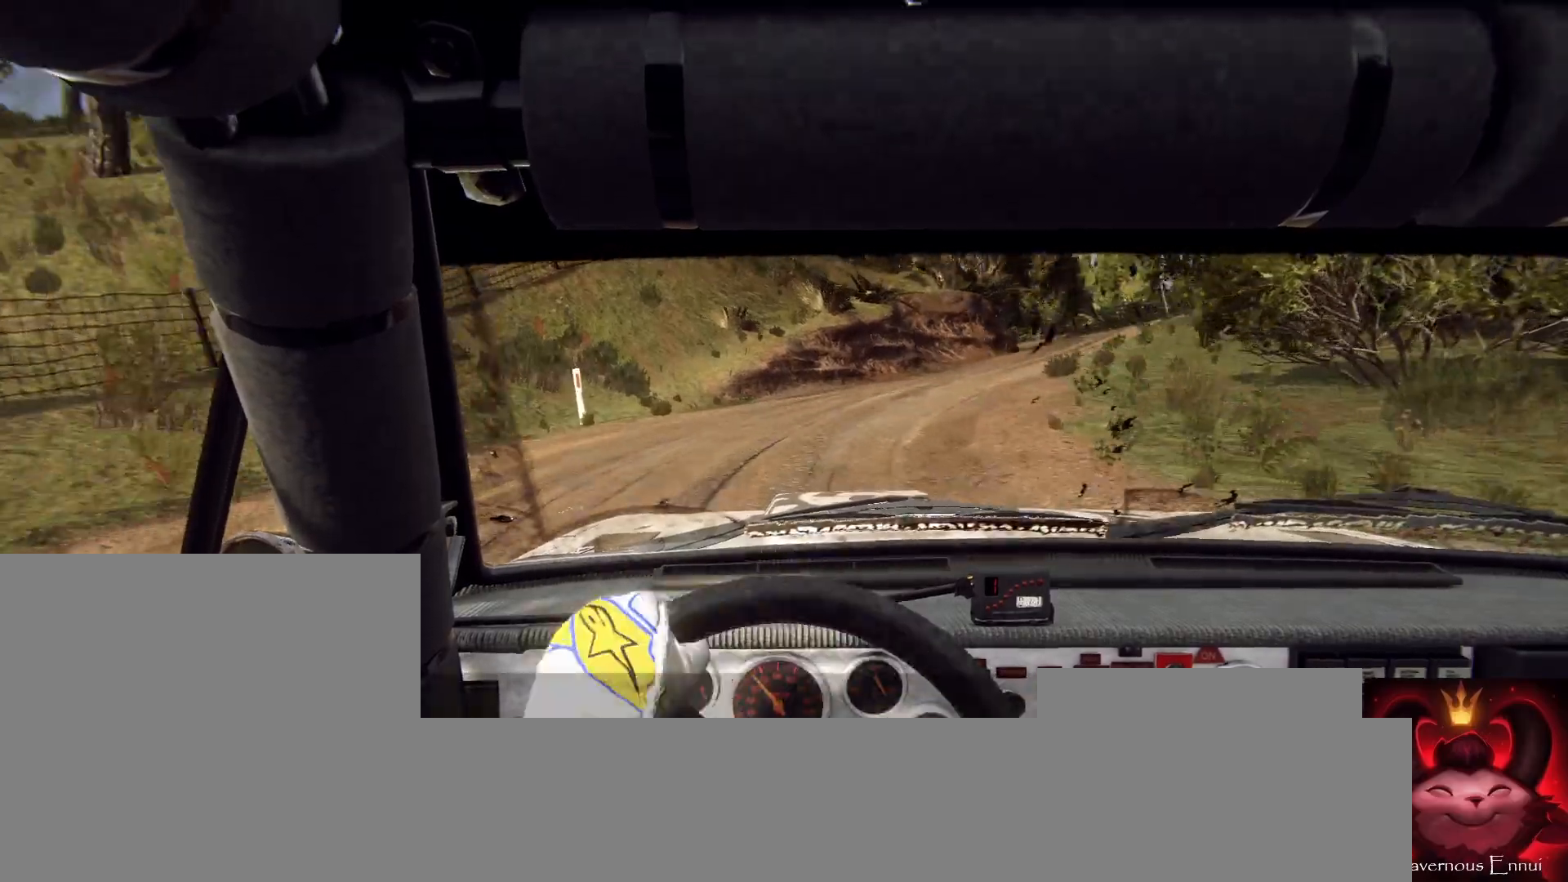
{"buttons": [], "left_stick": "center", "right_stick": "up", "events": [[233, "left_stick", "left"], [400, "left_stick", "center"]]}
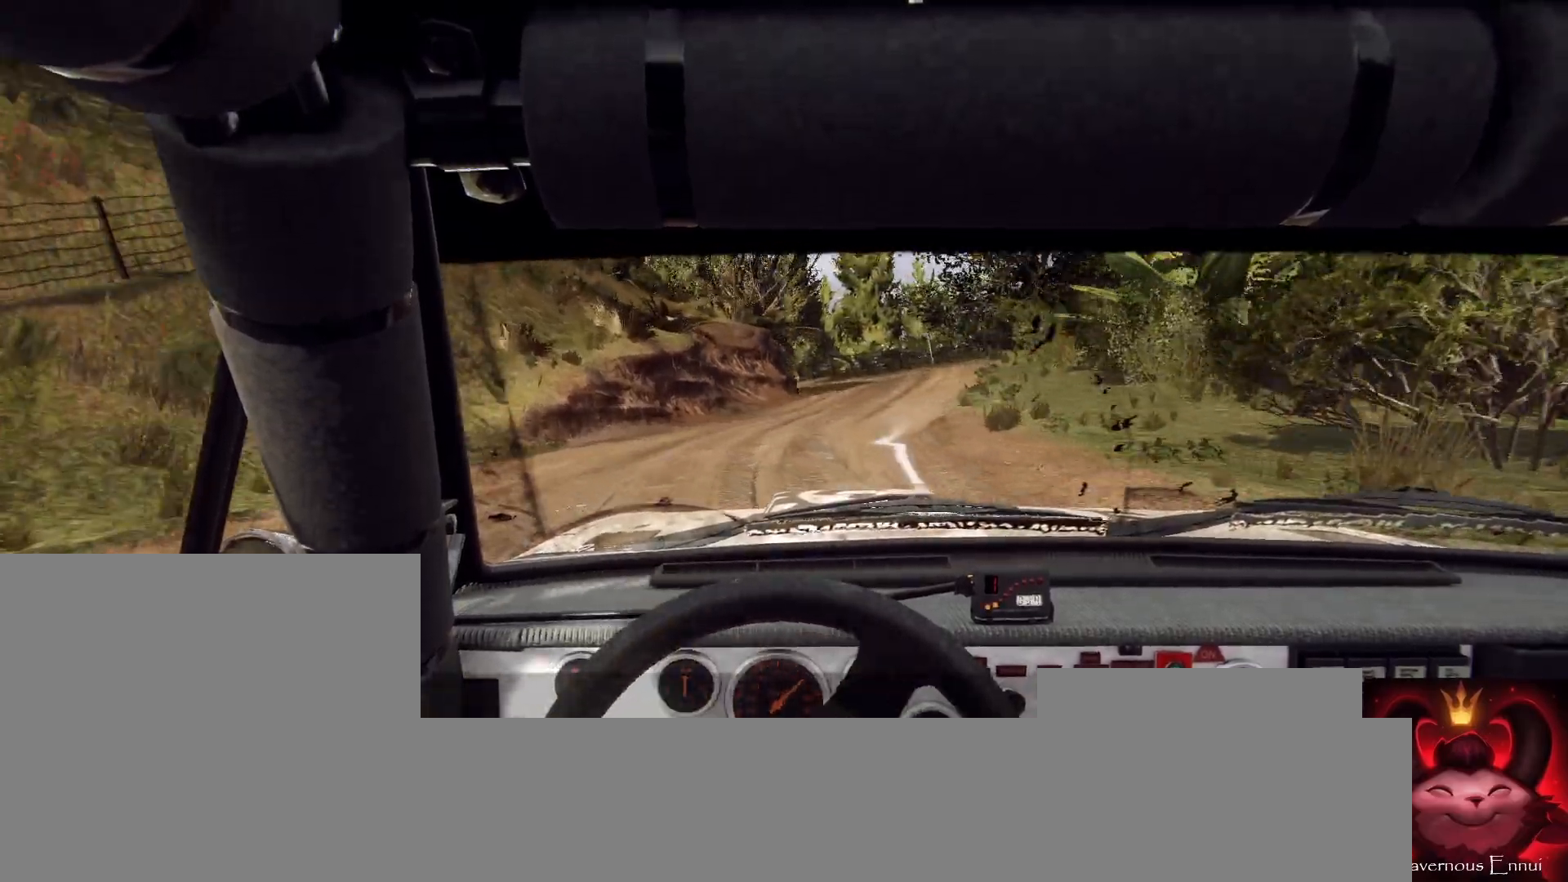
{"buttons": [], "left_stick": "center", "right_stick": "up", "events": [[167, "left_stick", "left"], [400, "left_stick", "center"]]}
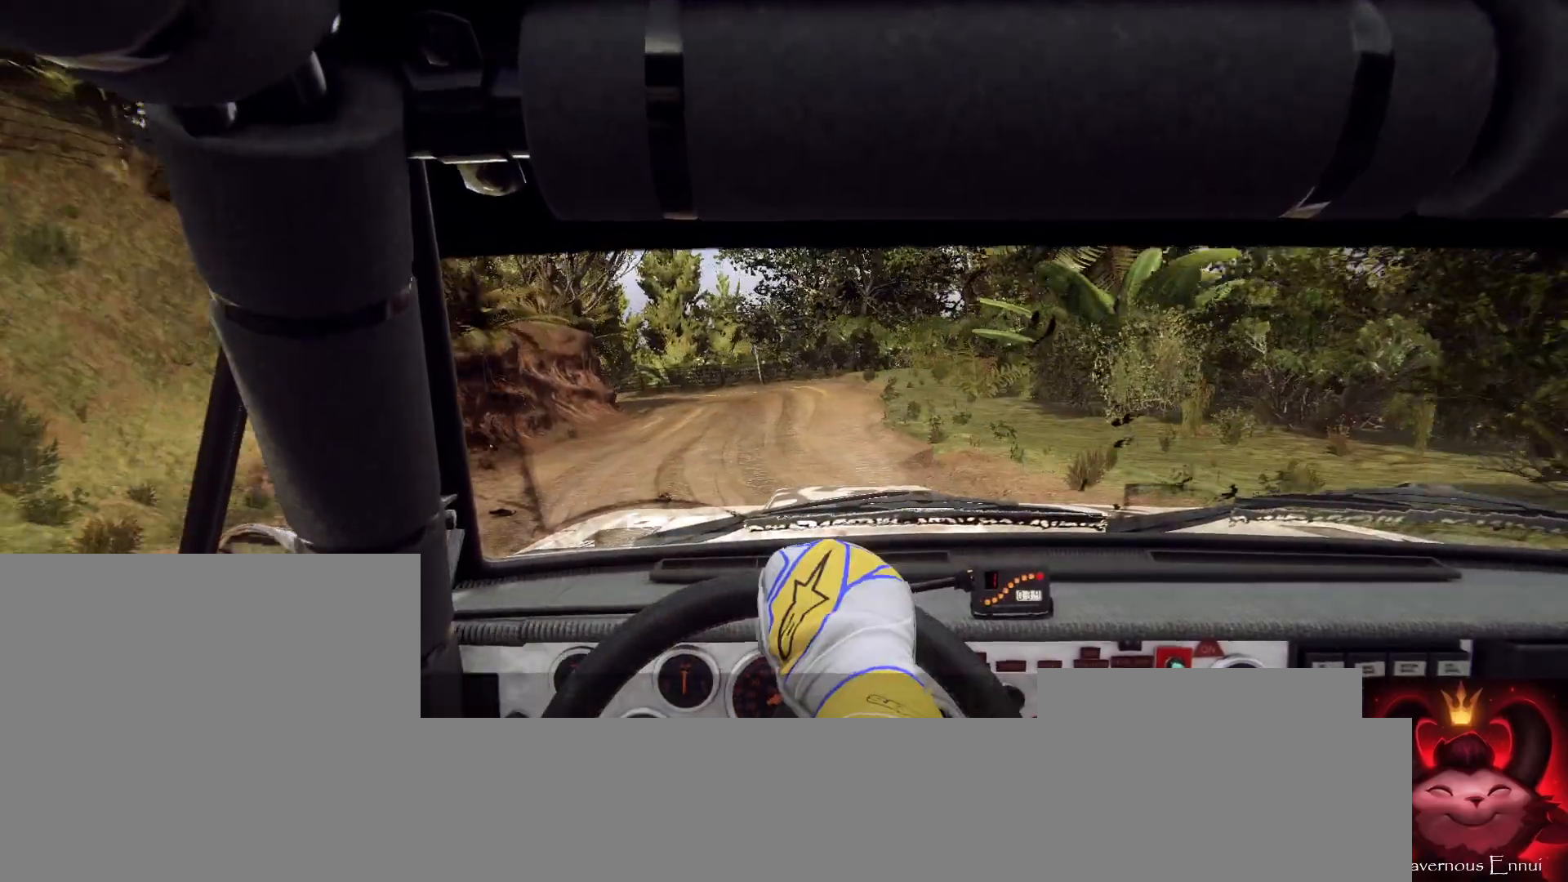
{"buttons": [], "left_stick": "left", "right_stick": "up", "events": [[133, "left_stick", "left"], [200, "R1", "down"], [233, "R1", "up"], [367, "left_stick", "center"], [433, "left_stick", "left"]]}
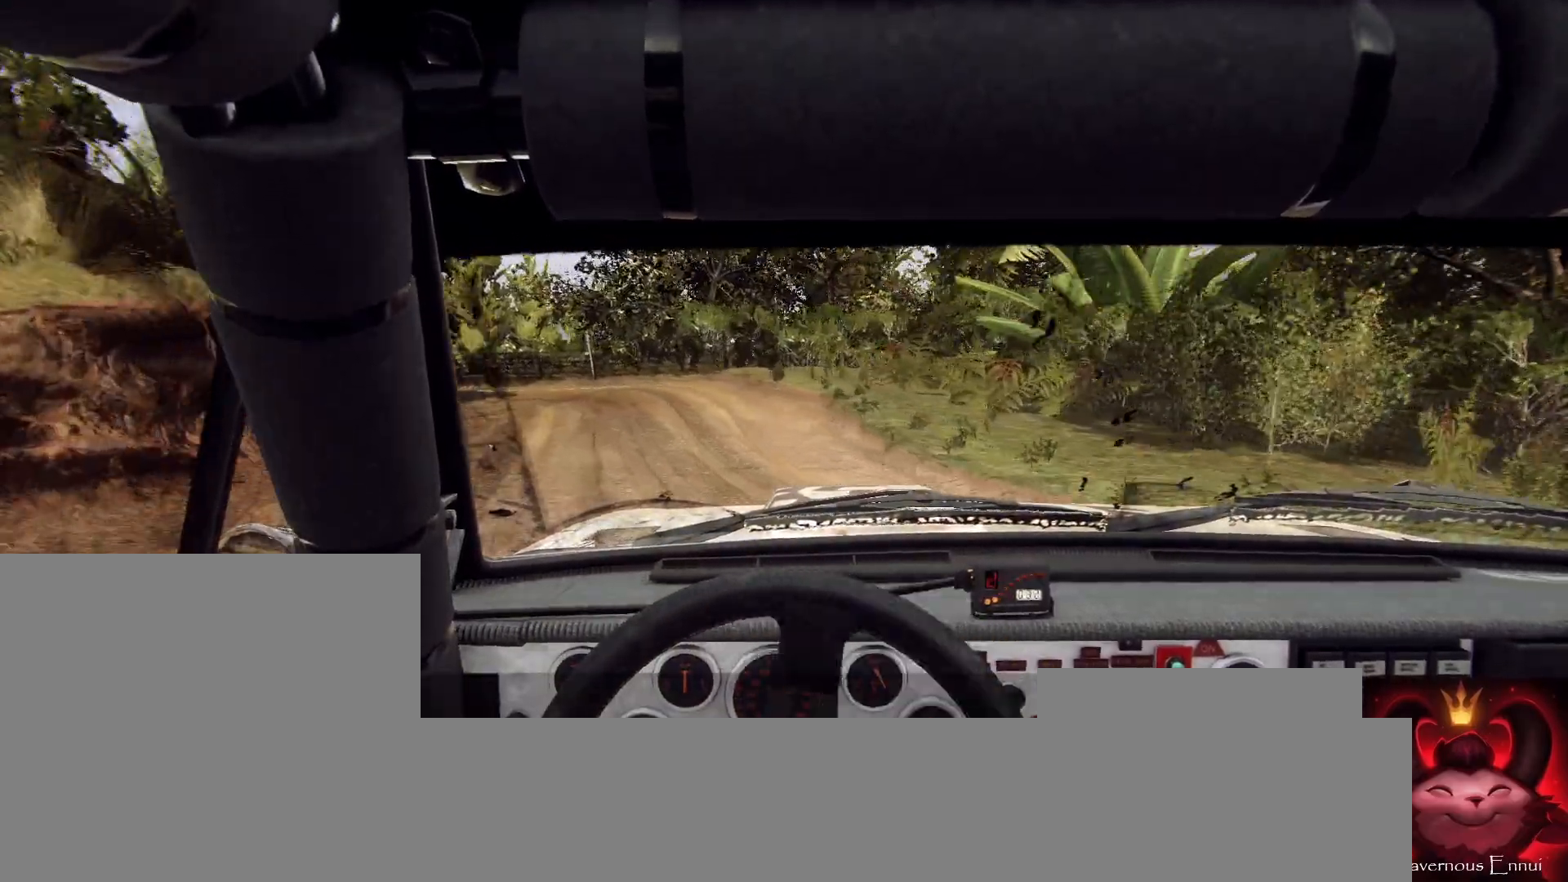
{"buttons": [], "left_stick": "left", "right_stick": "up", "events": []}
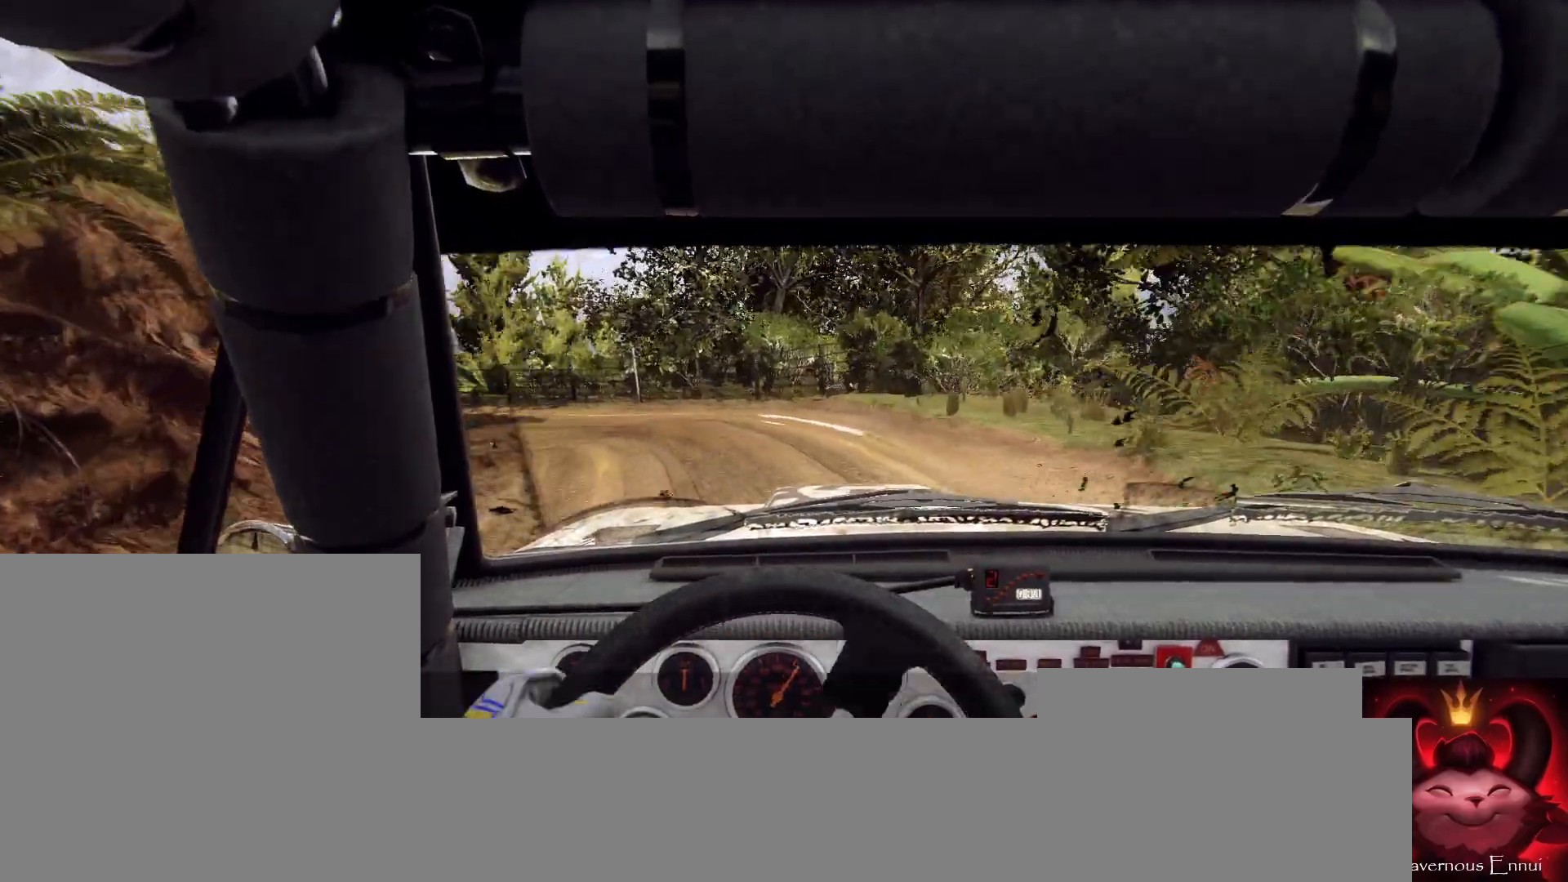
{"buttons": [], "left_stick": "down-left", "right_stick": "up", "events": [[33, "left_stick", "center"], [367, "left_stick", "down-left"]]}
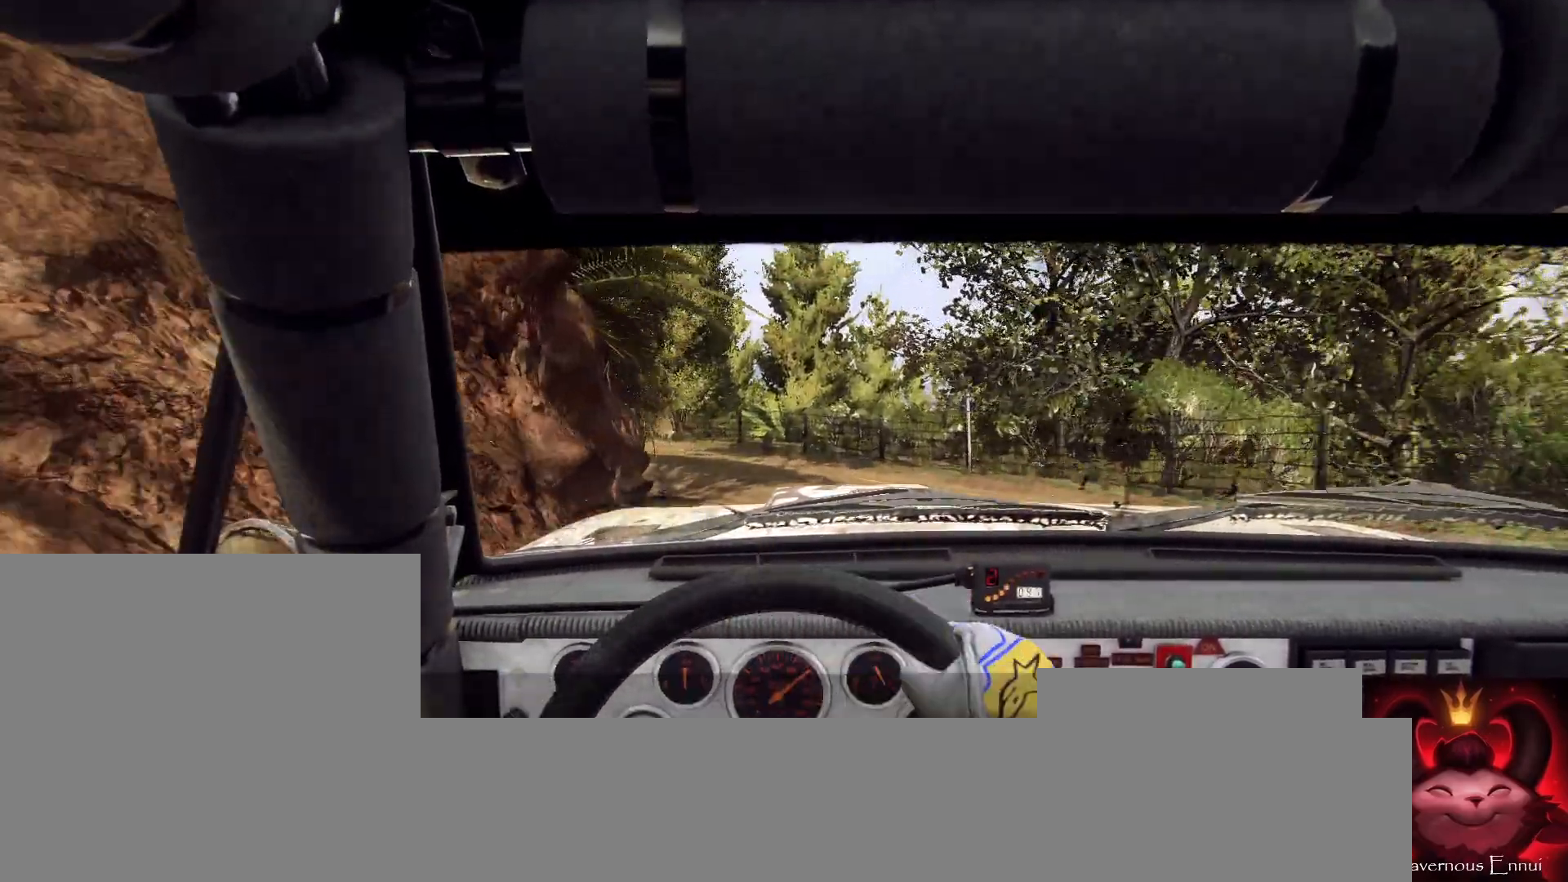
{"buttons": [], "left_stick": "center", "right_stick": "up", "events": [[67, "right_stick", "center"], [233, "left_stick", "center"], [333, "left_stick", "left"], [467, "left_stick", "center"], [467, "right_stick", "up"]]}
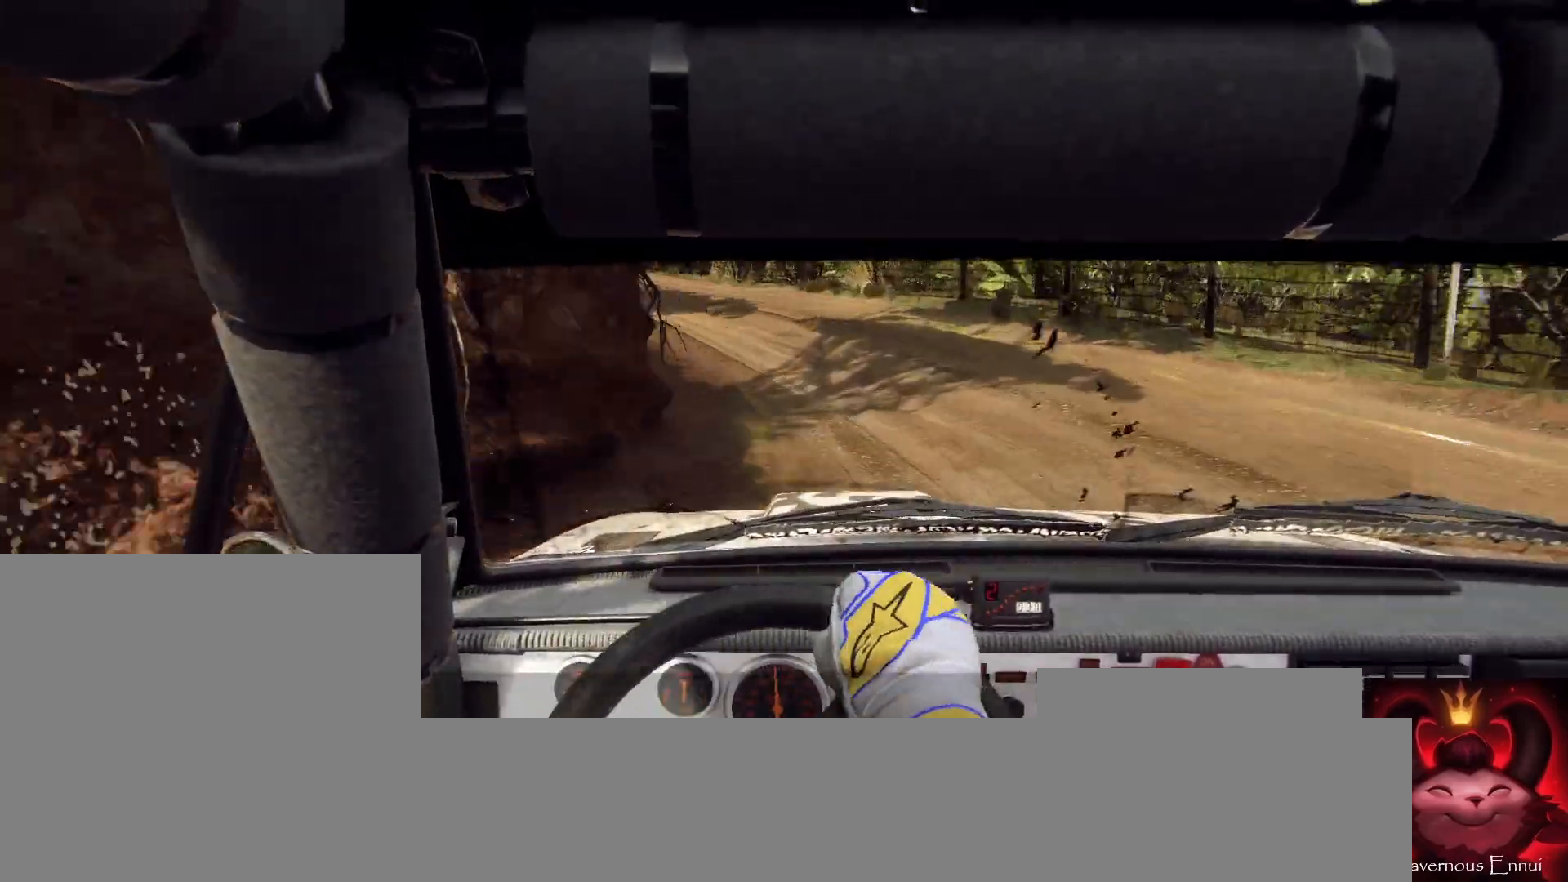
{"buttons": [], "left_stick": "center", "right_stick": "up", "events": [[100, "right_stick", "center"], [167, "left_stick", "left"], [300, "left_stick", "center"], [367, "right_stick", "up"], [433, "left_stick", "left"], [500, "left_stick", "center"]]}
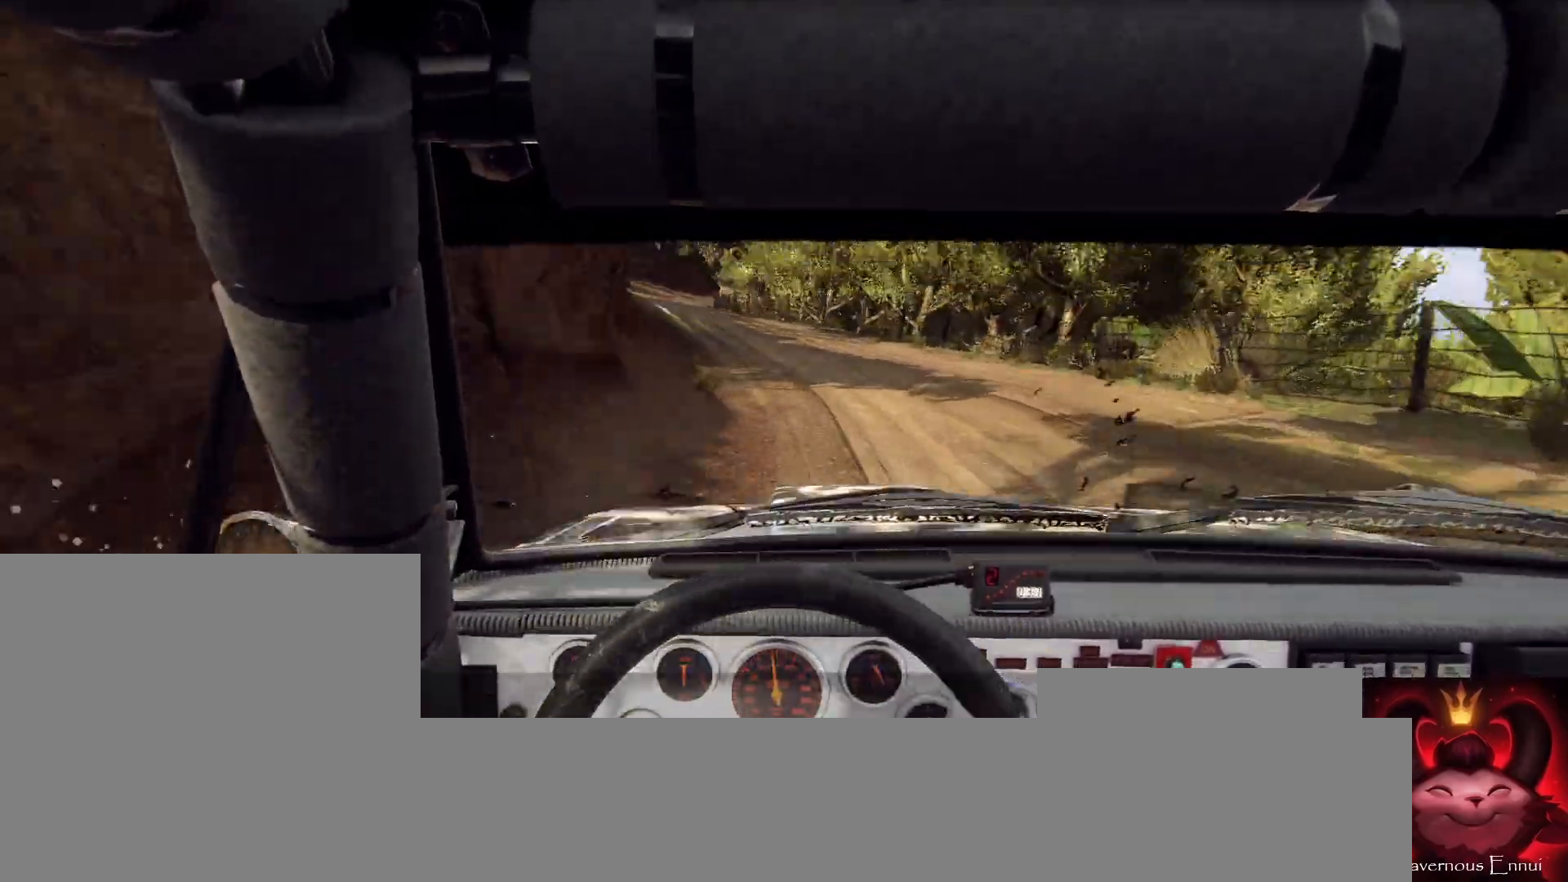
{"buttons": [], "left_stick": "center", "right_stick": "up", "events": [[267, "left_stick", "down-left"], [433, "left_stick", "center"]]}
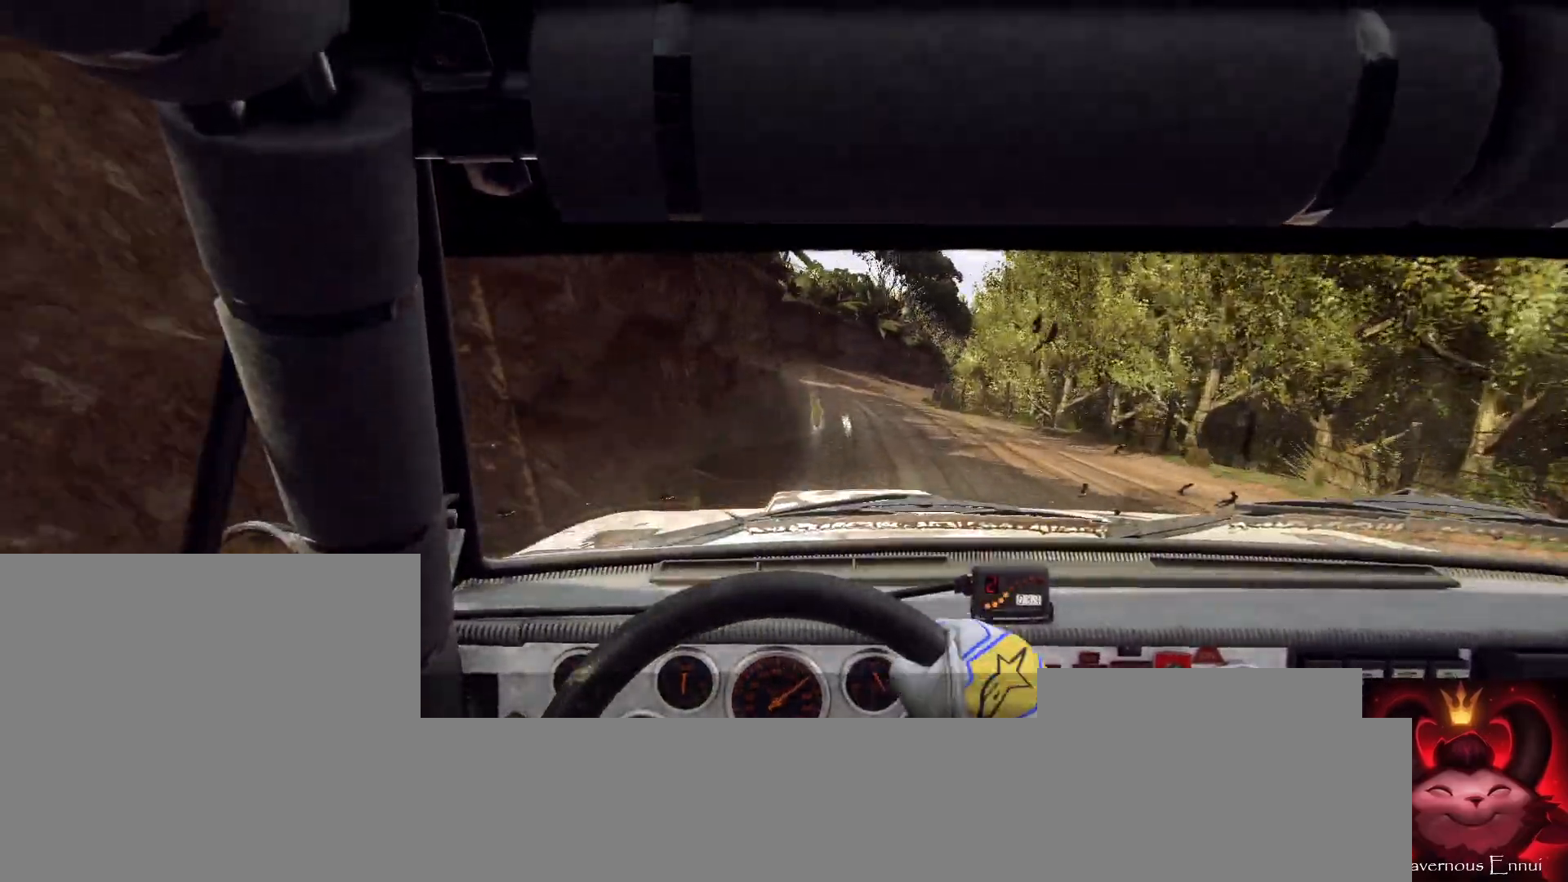
{"buttons": [], "left_stick": "right", "right_stick": "up", "events": [[133, "left_stick", "right"]]}
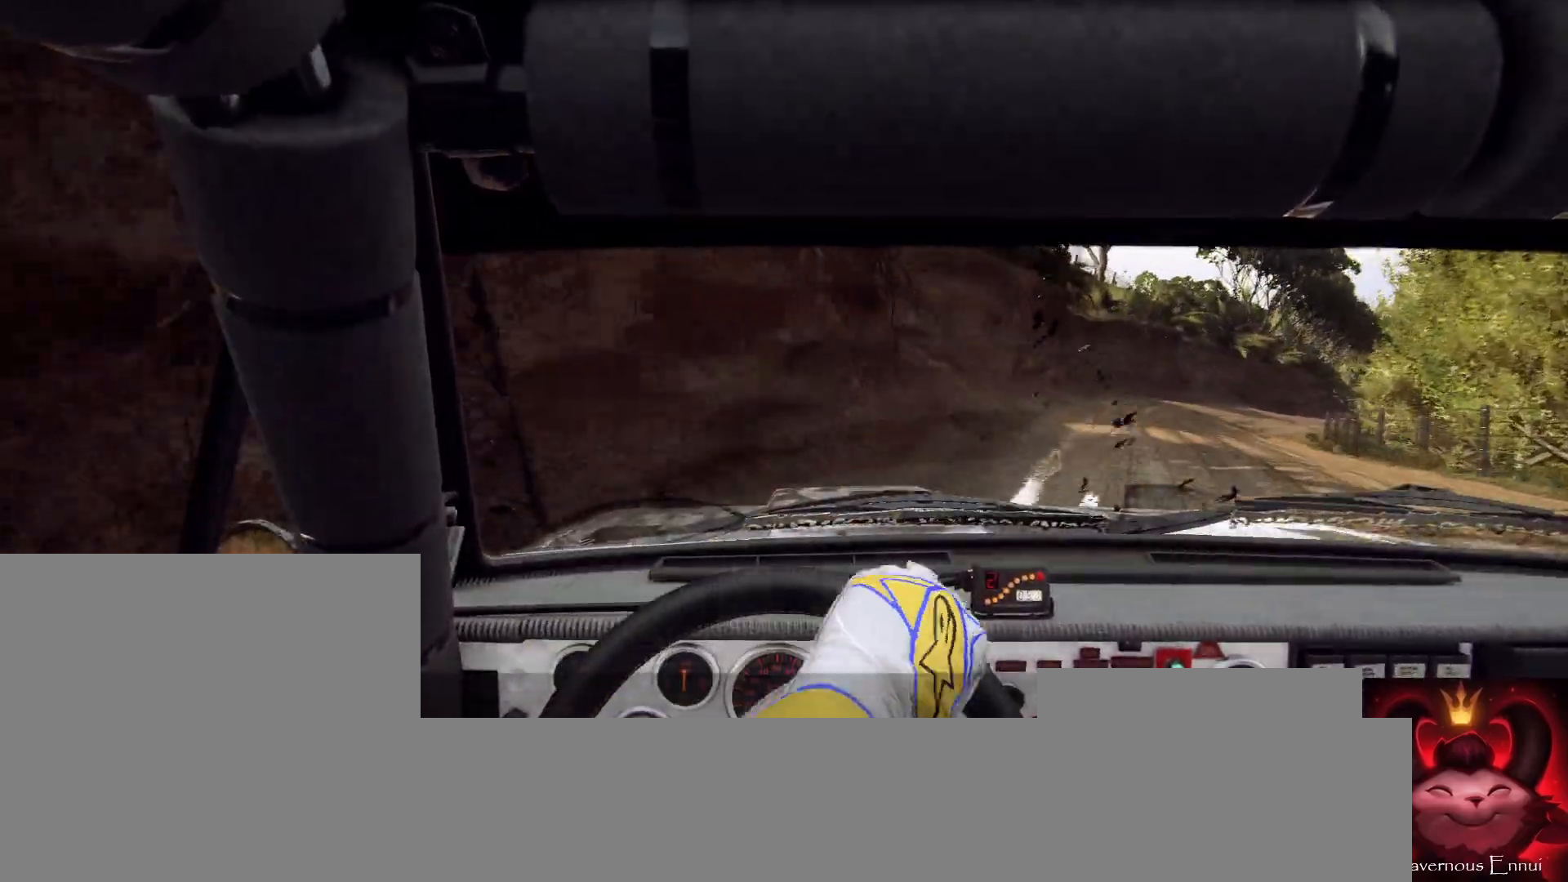
{"buttons": [], "left_stick": "center", "right_stick": "up", "events": [[467, "left_stick", "center"]]}
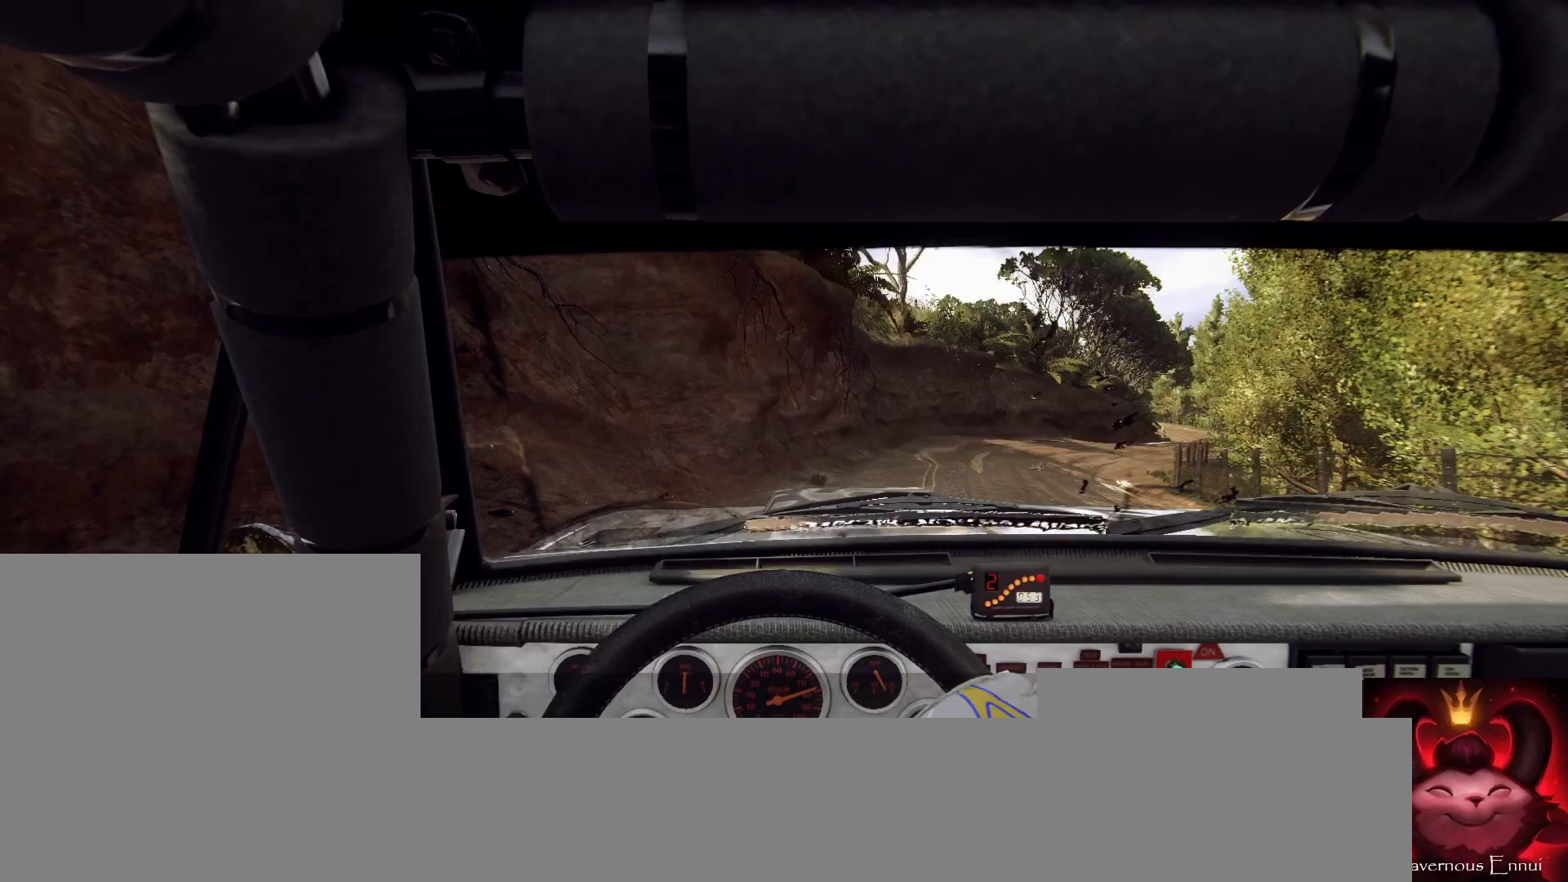
{"buttons": [], "left_stick": "center", "right_stick": "center", "events": [[133, "R1", "down"], [167, "R1", "up"], [333, "left_stick", "right"], [433, "left_stick", "center"], [433, "right_stick", "center"]]}
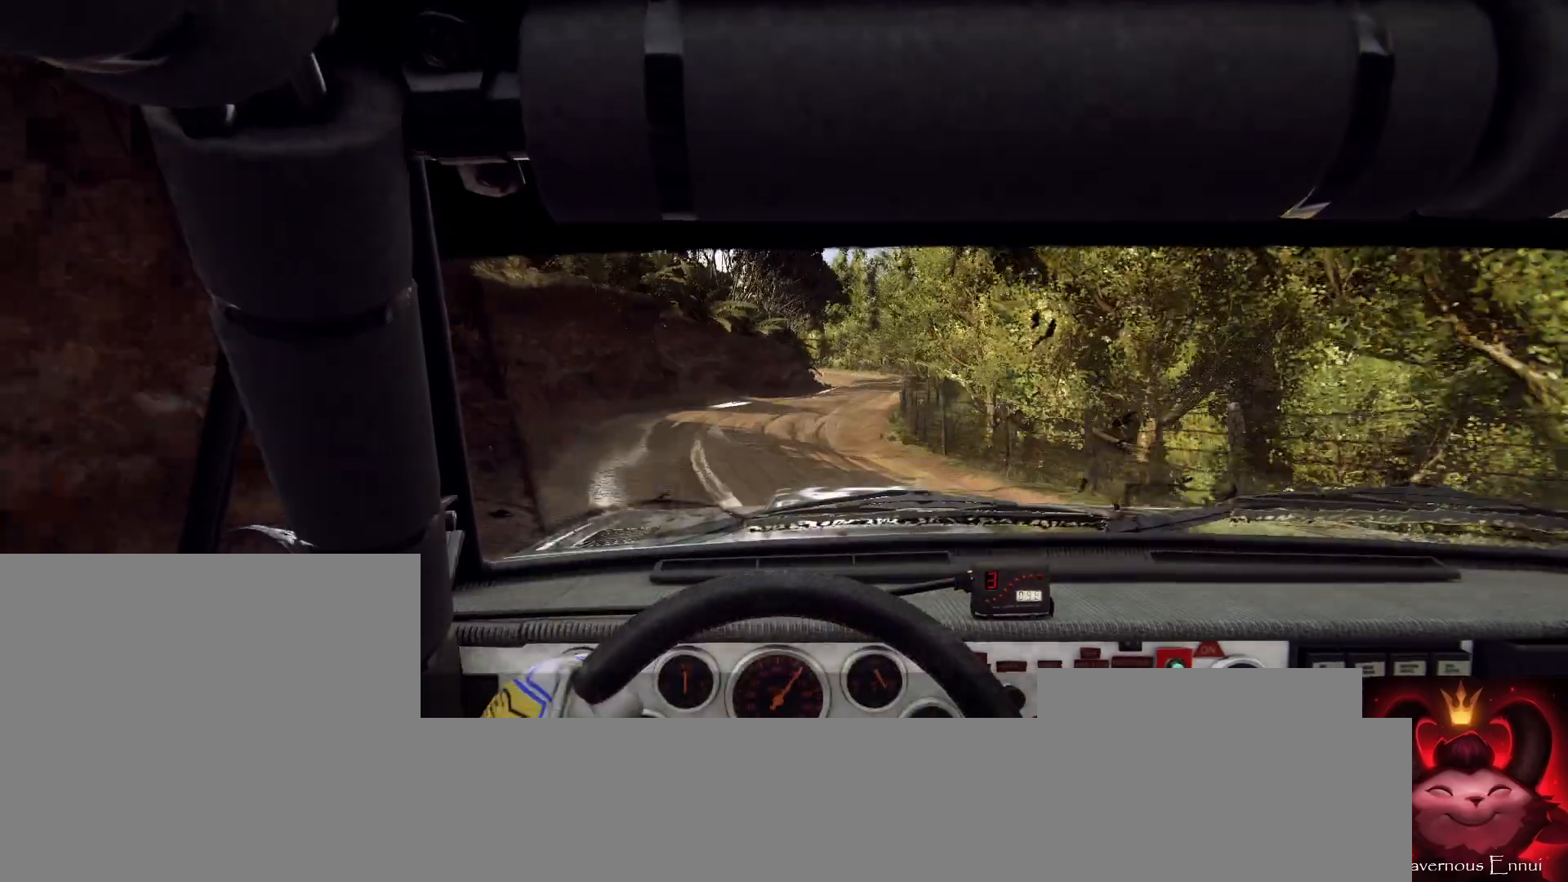
{"buttons": [], "left_stick": "center", "right_stick": "up-right", "events": [[133, "right_stick", "up-right"], [300, "left_stick", "down-left"], [467, "left_stick", "center"]]}
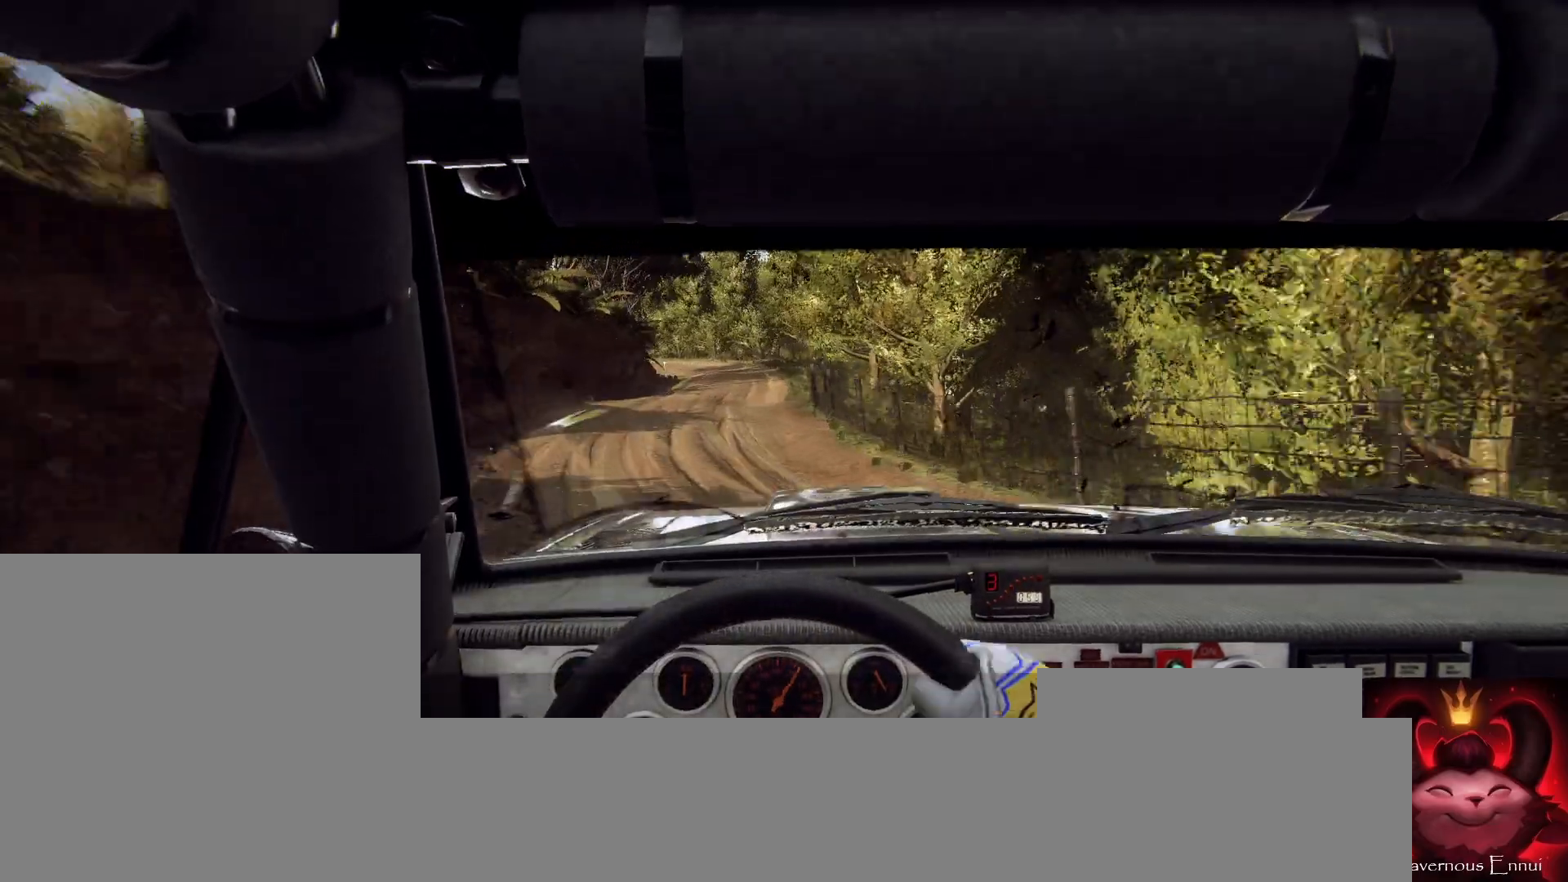
{"buttons": [], "left_stick": "left", "right_stick": "up-right", "events": [[100, "left_stick", "left"], [267, "left_stick", "center"], [400, "left_stick", "left"]]}
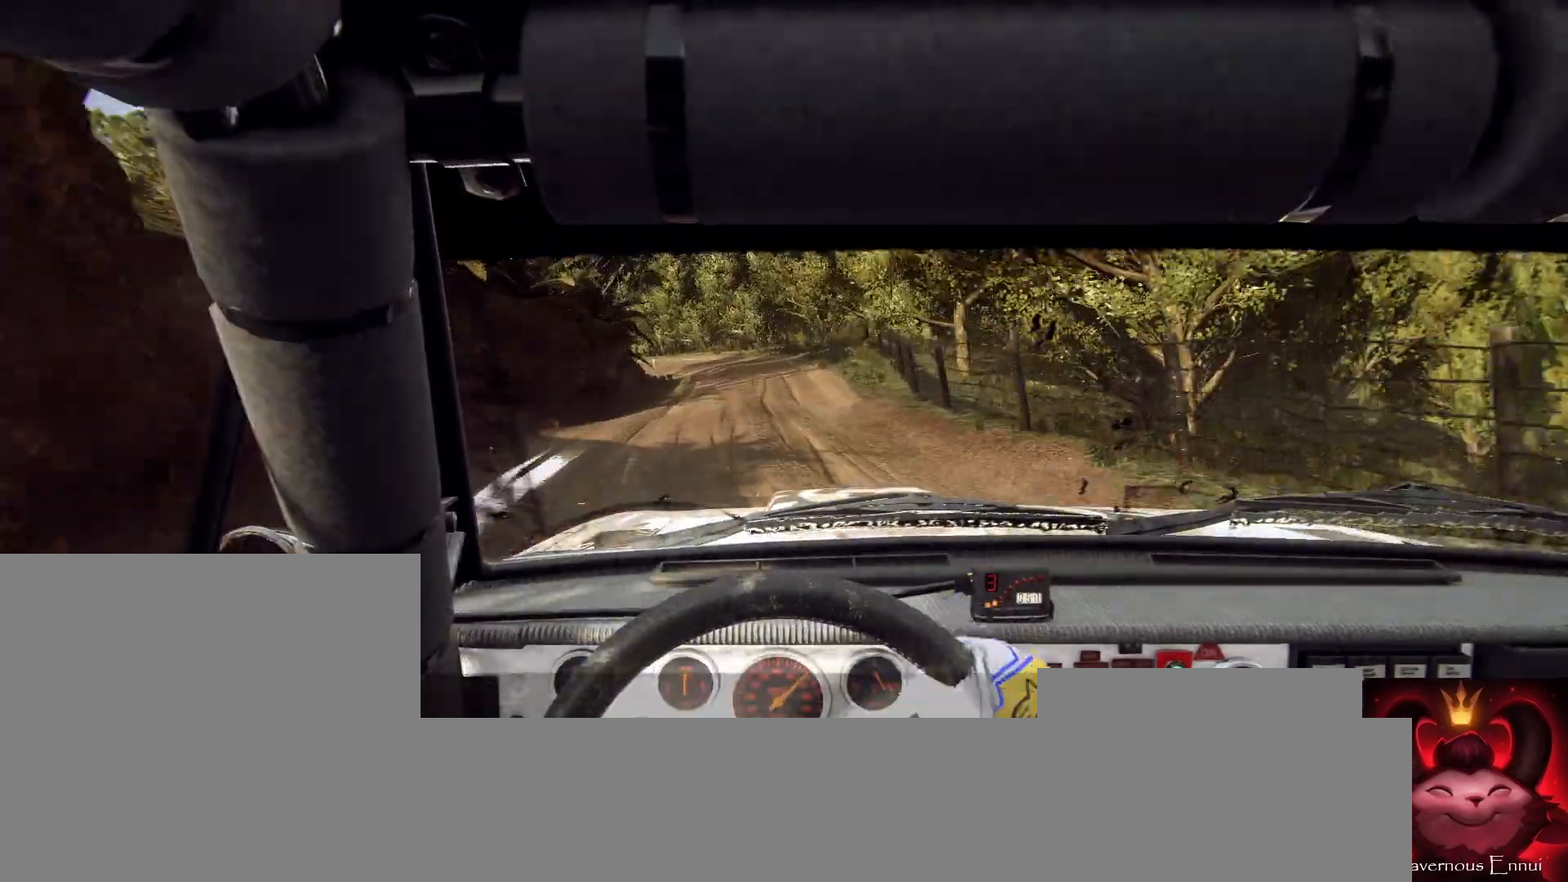
{"buttons": [], "left_stick": "center", "right_stick": "up-right", "events": [[33, "left_stick", "center"], [333, "left_stick", "right"], [500, "left_stick", "center"]]}
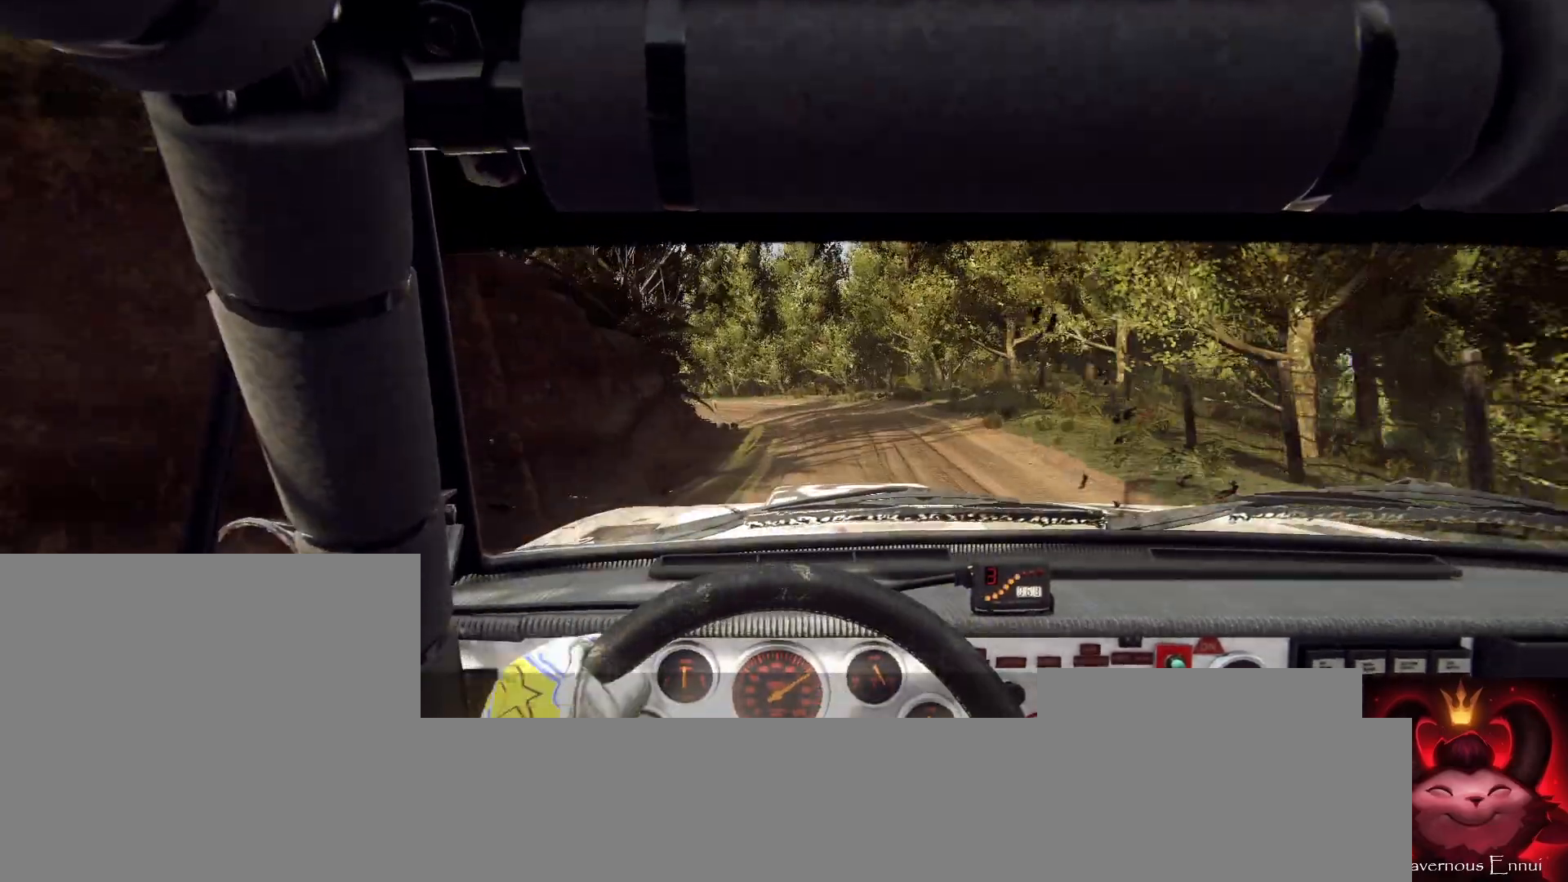
{"buttons": [], "left_stick": "center", "right_stick": "up-right", "events": [[167, "left_stick", "left"], [200, "R1", "down"], [233, "R1", "up"], [500, "left_stick", "center"]]}
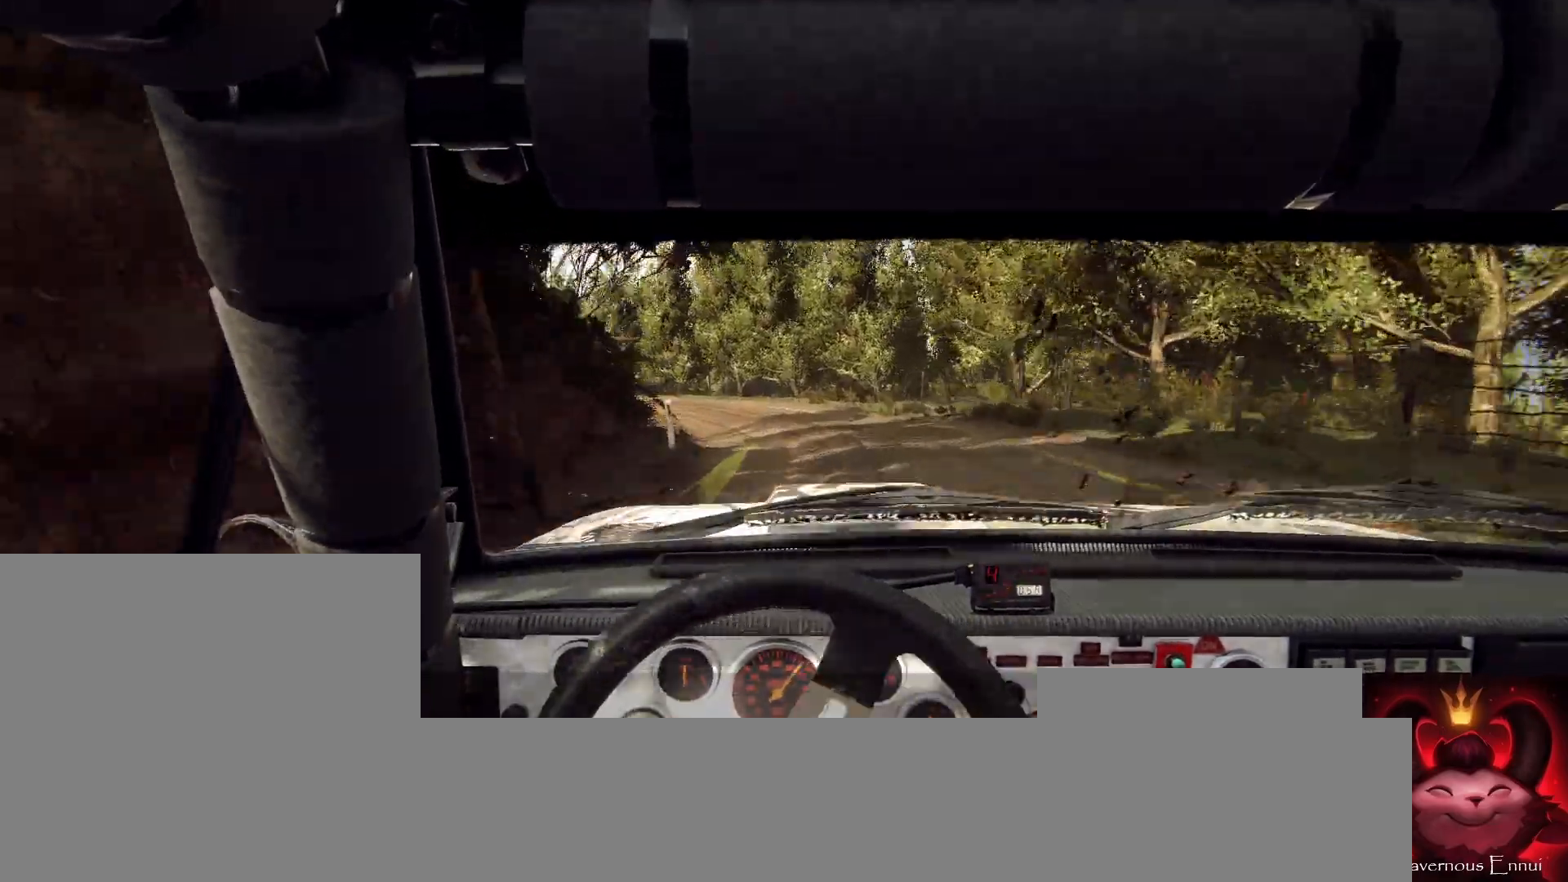
{"buttons": [], "left_stick": "center", "right_stick": "up-right", "events": [[200, "left_stick", "left"], [367, "left_stick", "center"]]}
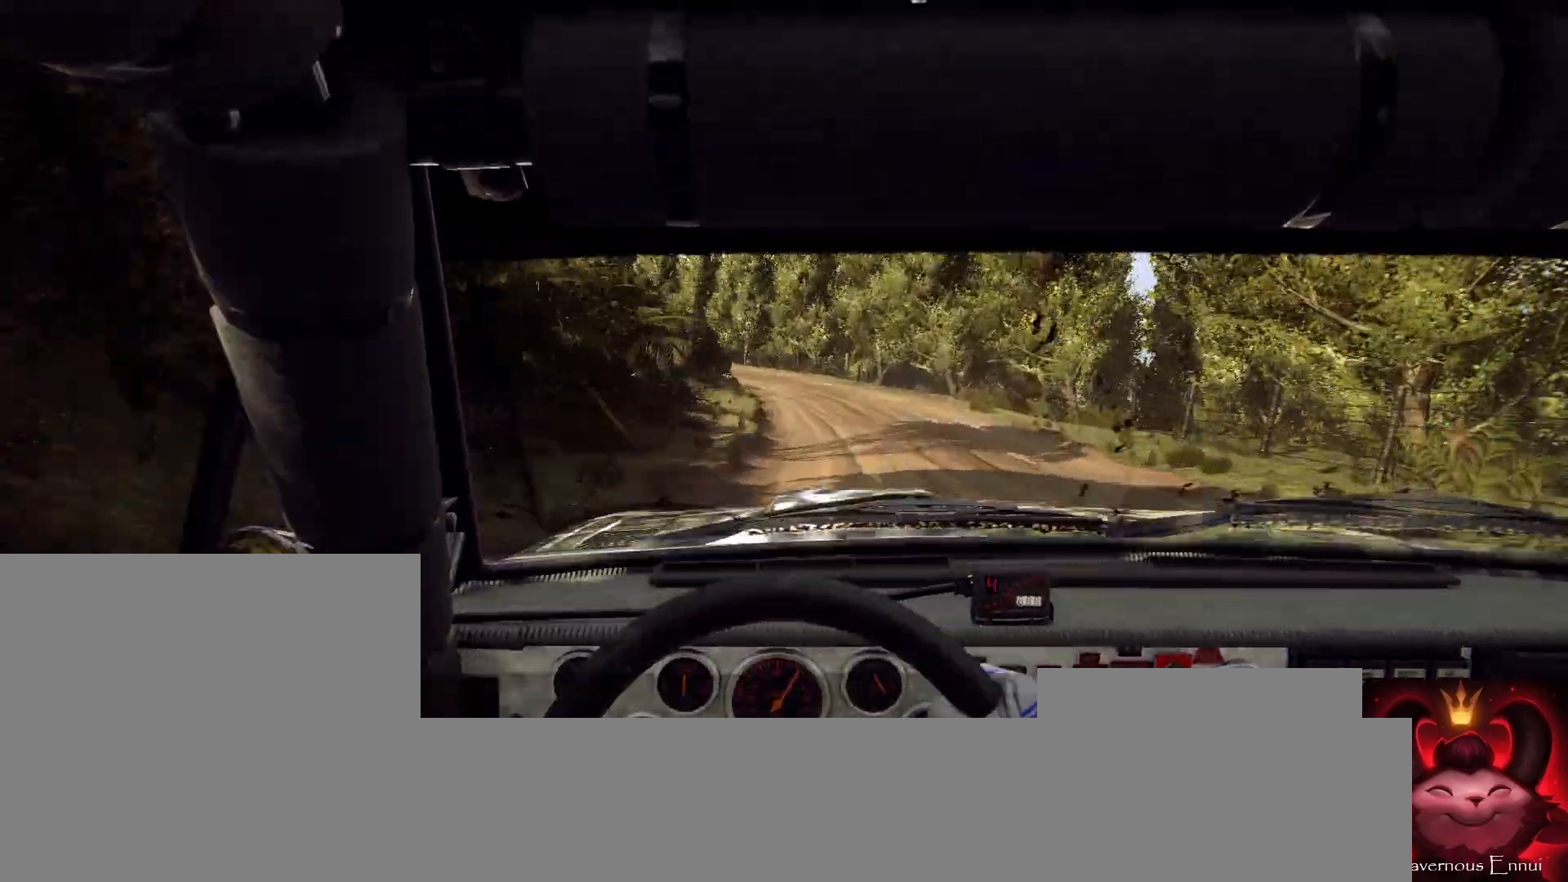
{"buttons": [], "left_stick": "right", "right_stick": "up", "events": [[67, "left_stick", "left"], [133, "right_stick", "center"], [200, "left_stick", "center"], [367, "right_stick", "up"], [467, "left_stick", "right"]]}
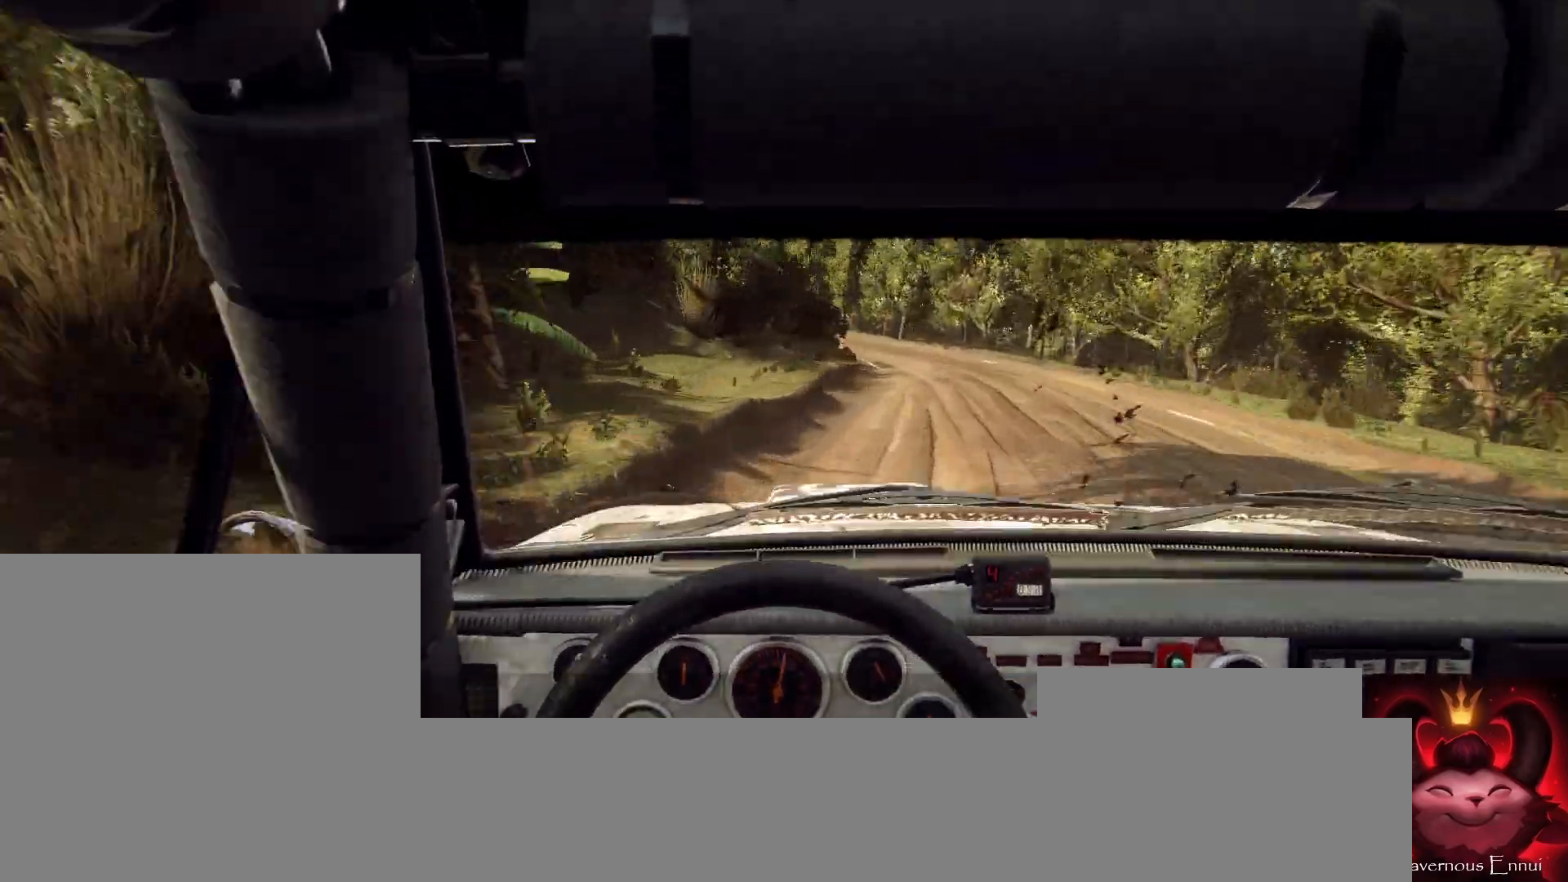
{"buttons": [], "left_stick": "left", "right_stick": "up", "events": [[67, "right_stick", "center"], [333, "left_stick", "center"], [433, "left_stick", "left"], [433, "right_stick", "up"]]}
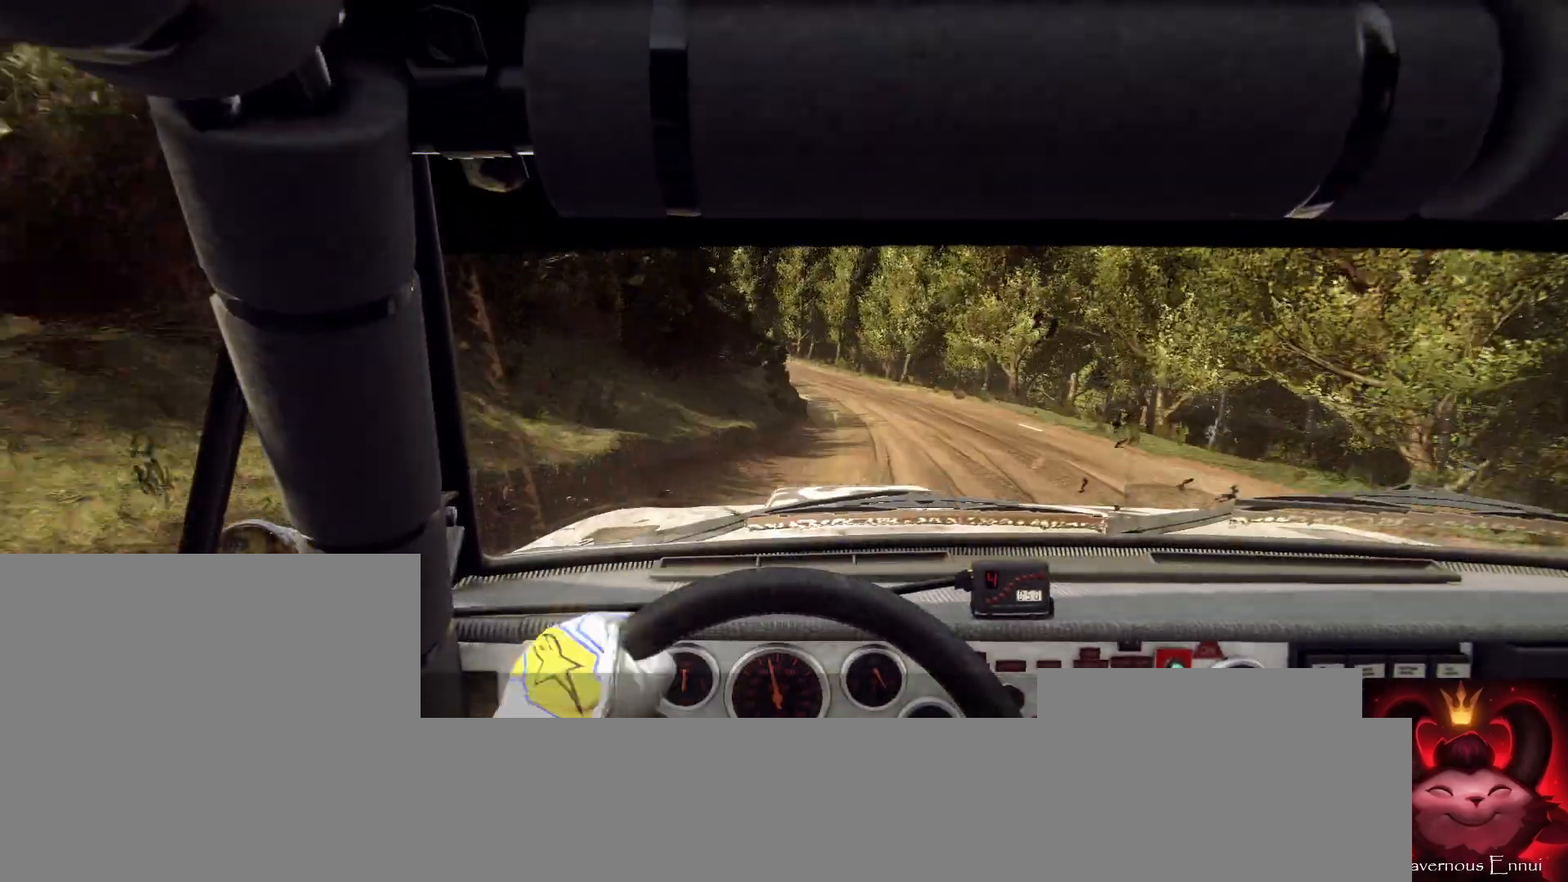
{"buttons": [], "left_stick": "center", "right_stick": "center", "events": [[333, "left_stick", "center"], [333, "right_stick", "center"]]}
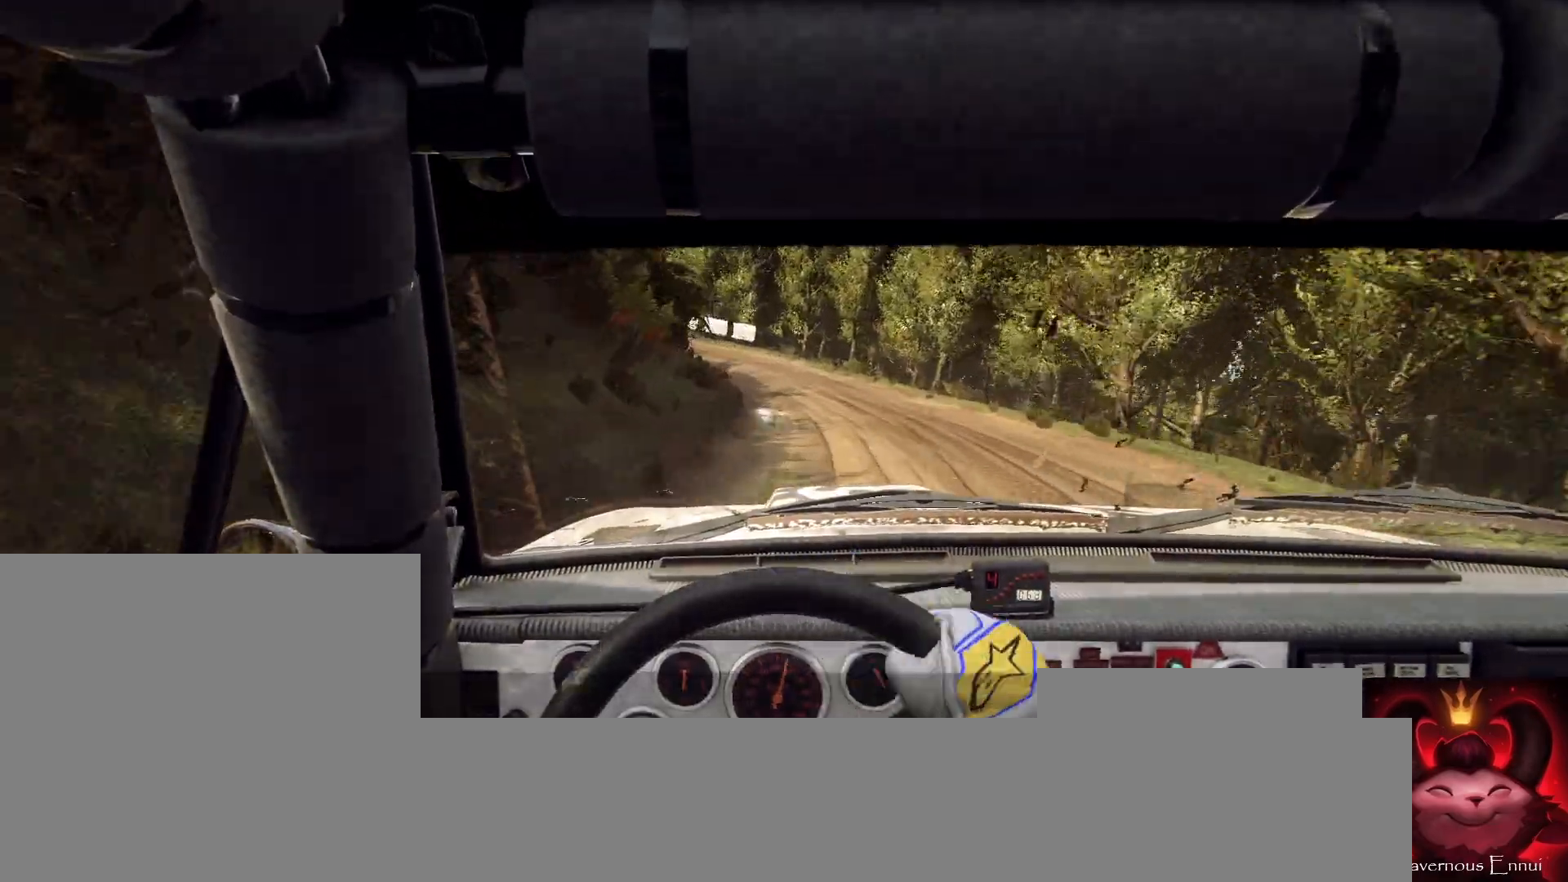
{"buttons": [], "left_stick": "center", "right_stick": "up", "events": [[67, "right_stick", "up"], [200, "right_stick", "center"], [267, "left_stick", "left"], [333, "left_stick", "center"], [367, "right_stick", "up"]]}
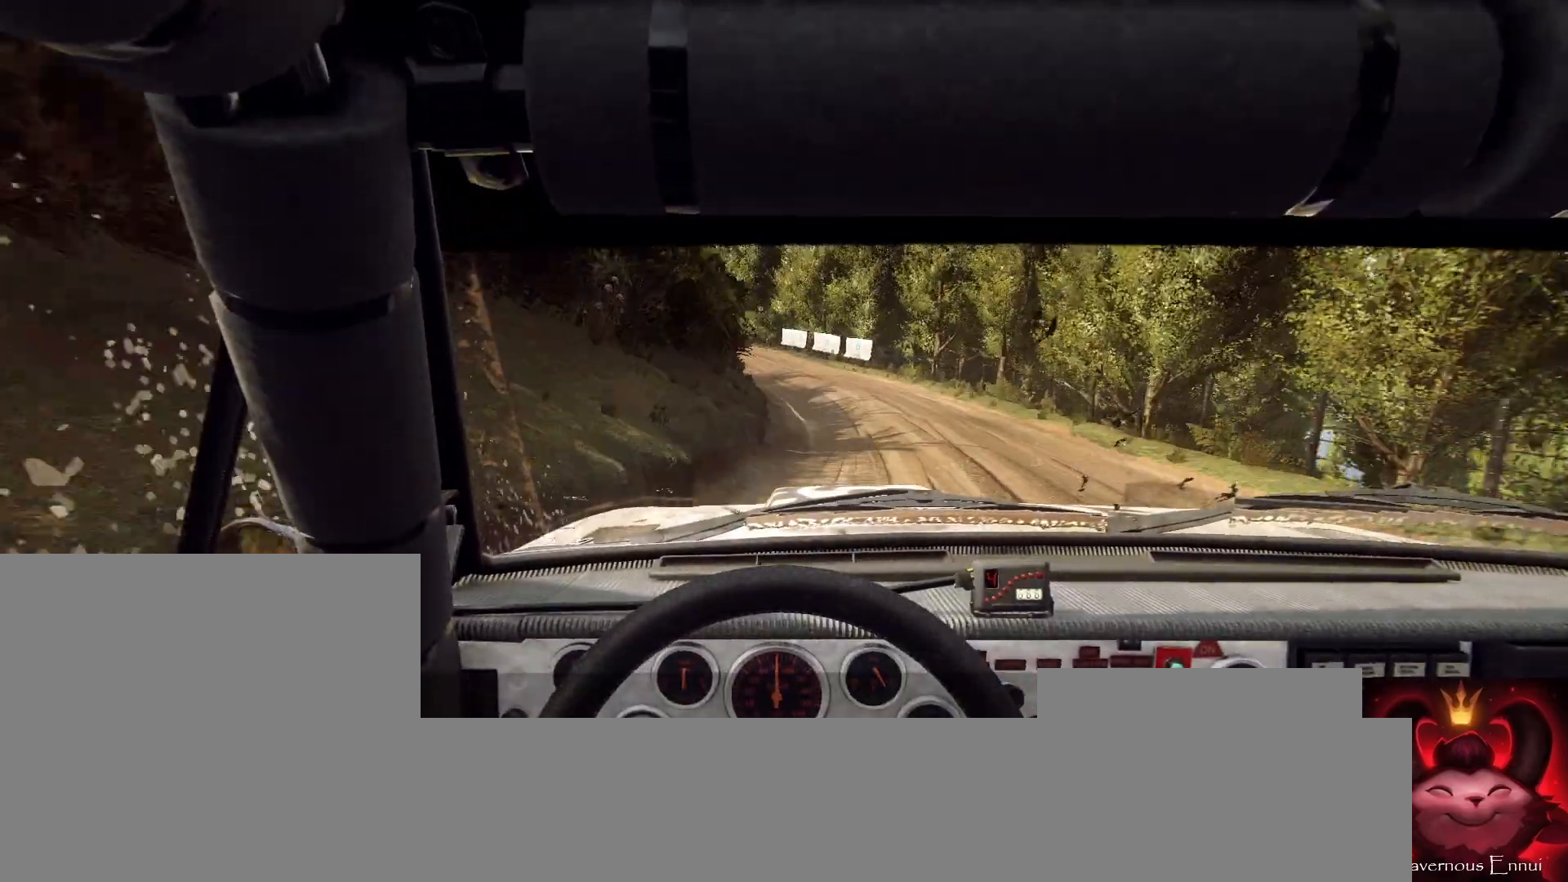
{"buttons": [], "left_stick": "left", "right_stick": "up", "events": [[467, "left_stick", "left"]]}
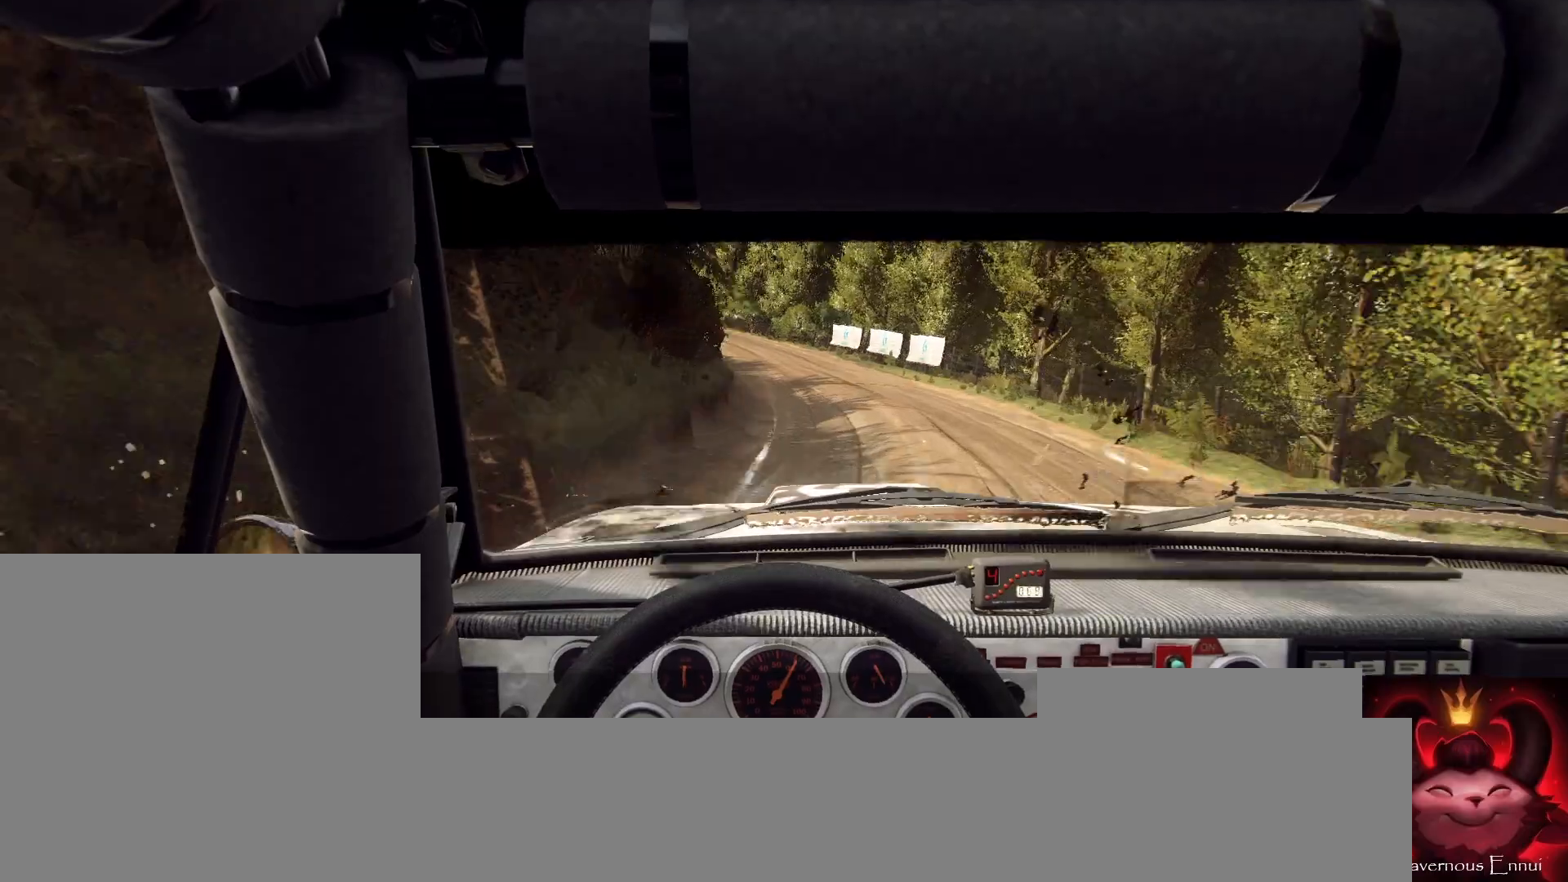
{"buttons": [], "left_stick": "center", "right_stick": "up", "events": [[167, "left_stick", "center"], [267, "left_stick", "left"], [433, "left_stick", "center"]]}
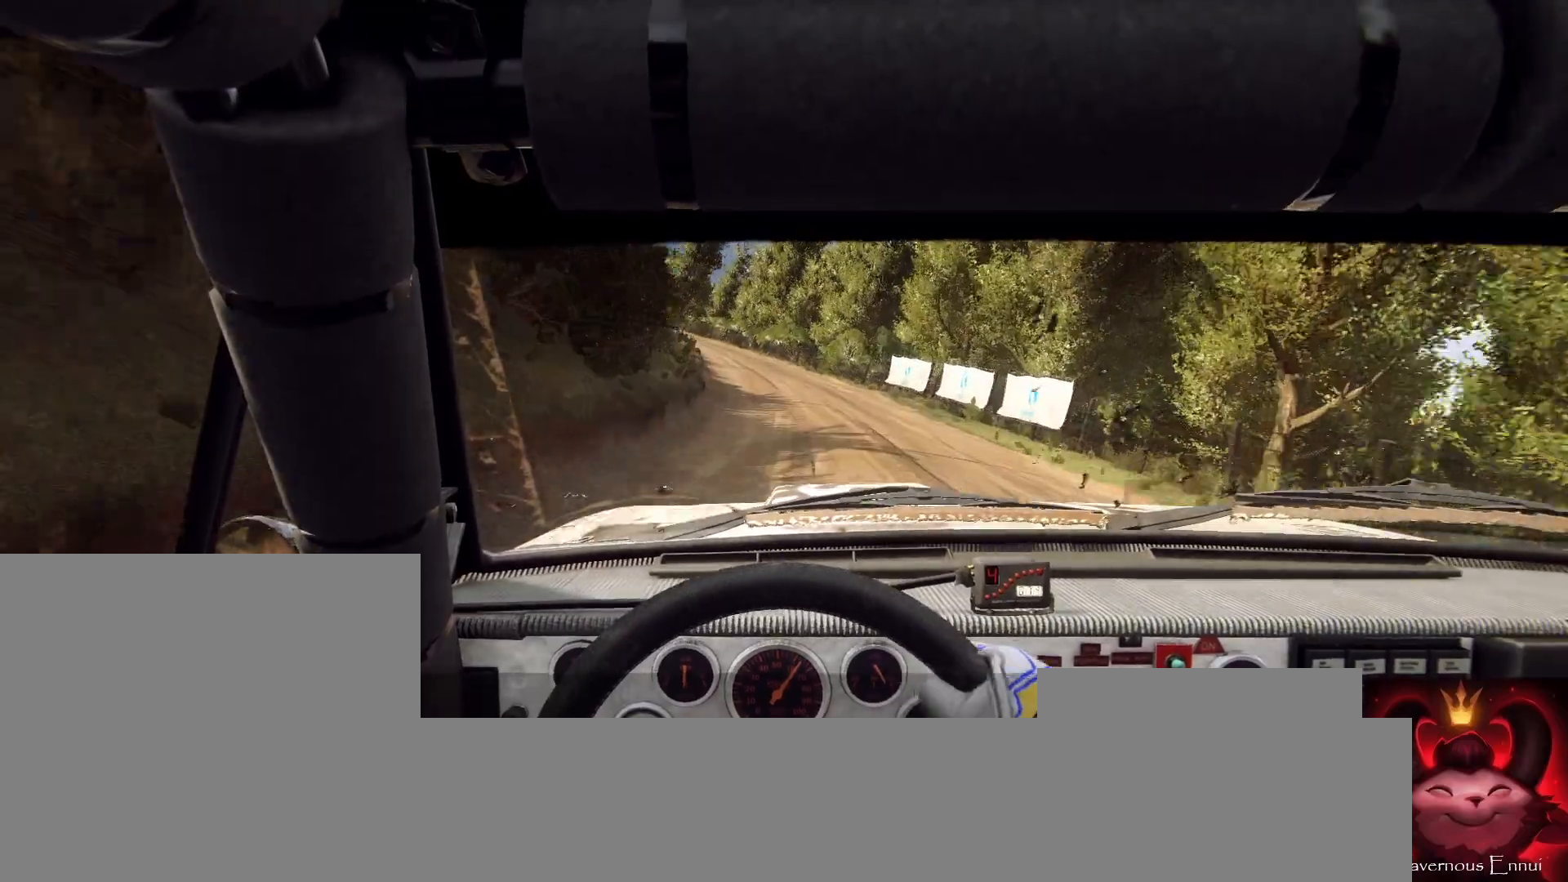
{"buttons": [], "left_stick": "left", "right_stick": "center", "events": [[67, "left_stick", "left"], [233, "right_stick", "center"], [300, "left_stick", "center"], [400, "left_stick", "left"]]}
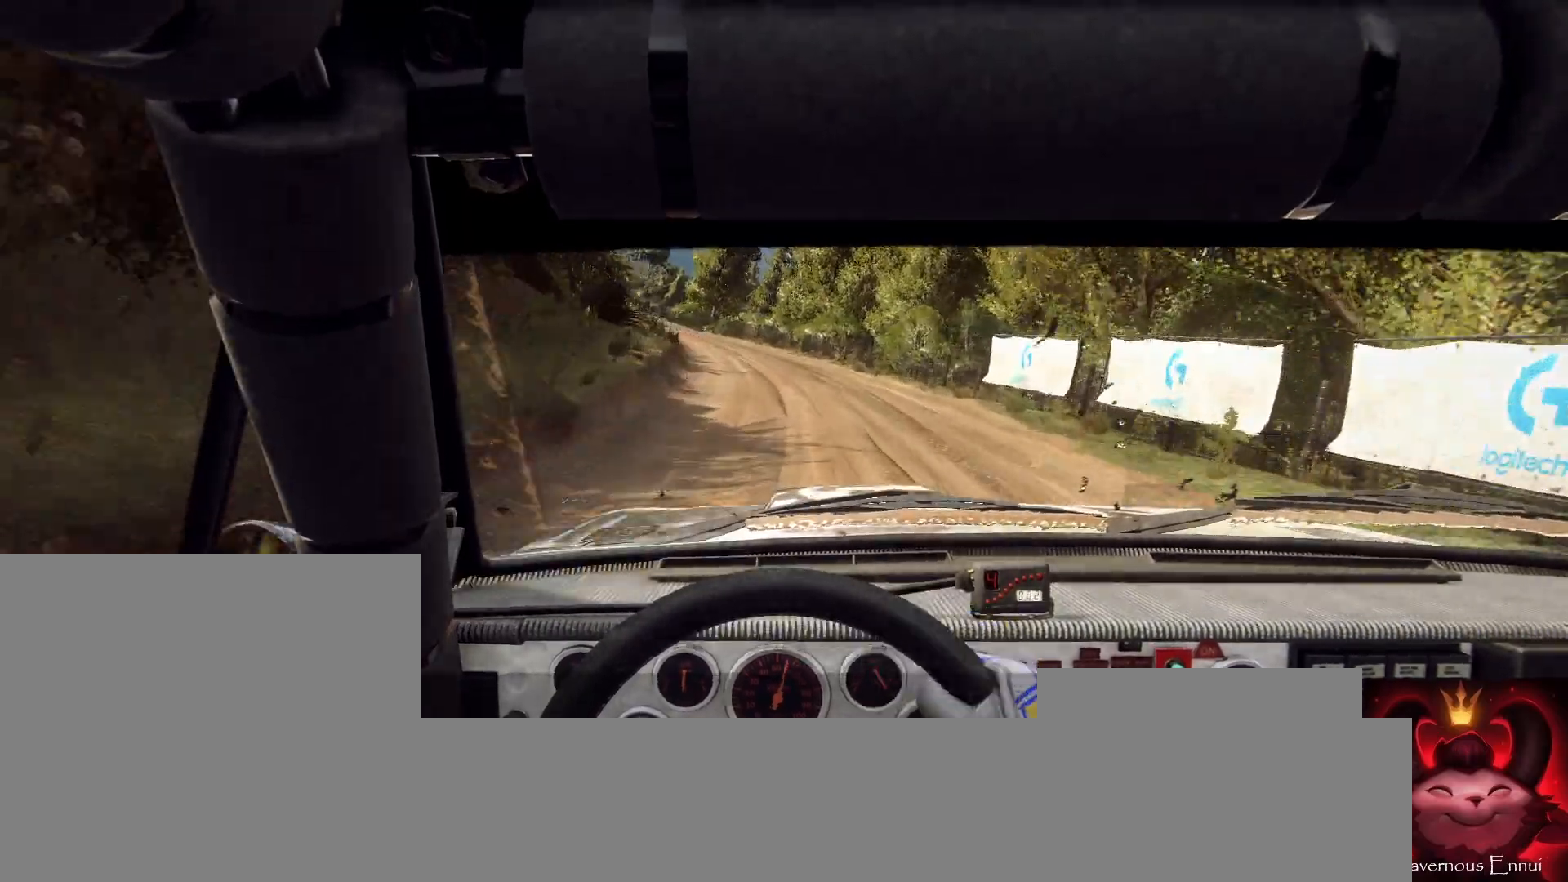
{"buttons": [], "left_stick": "left", "right_stick": "center", "events": [[67, "left_stick", "center"], [100, "right_stick", "up"], [200, "left_stick", "left"], [233, "right_stick", "center"], [300, "left_stick", "center"], [400, "left_stick", "left"]]}
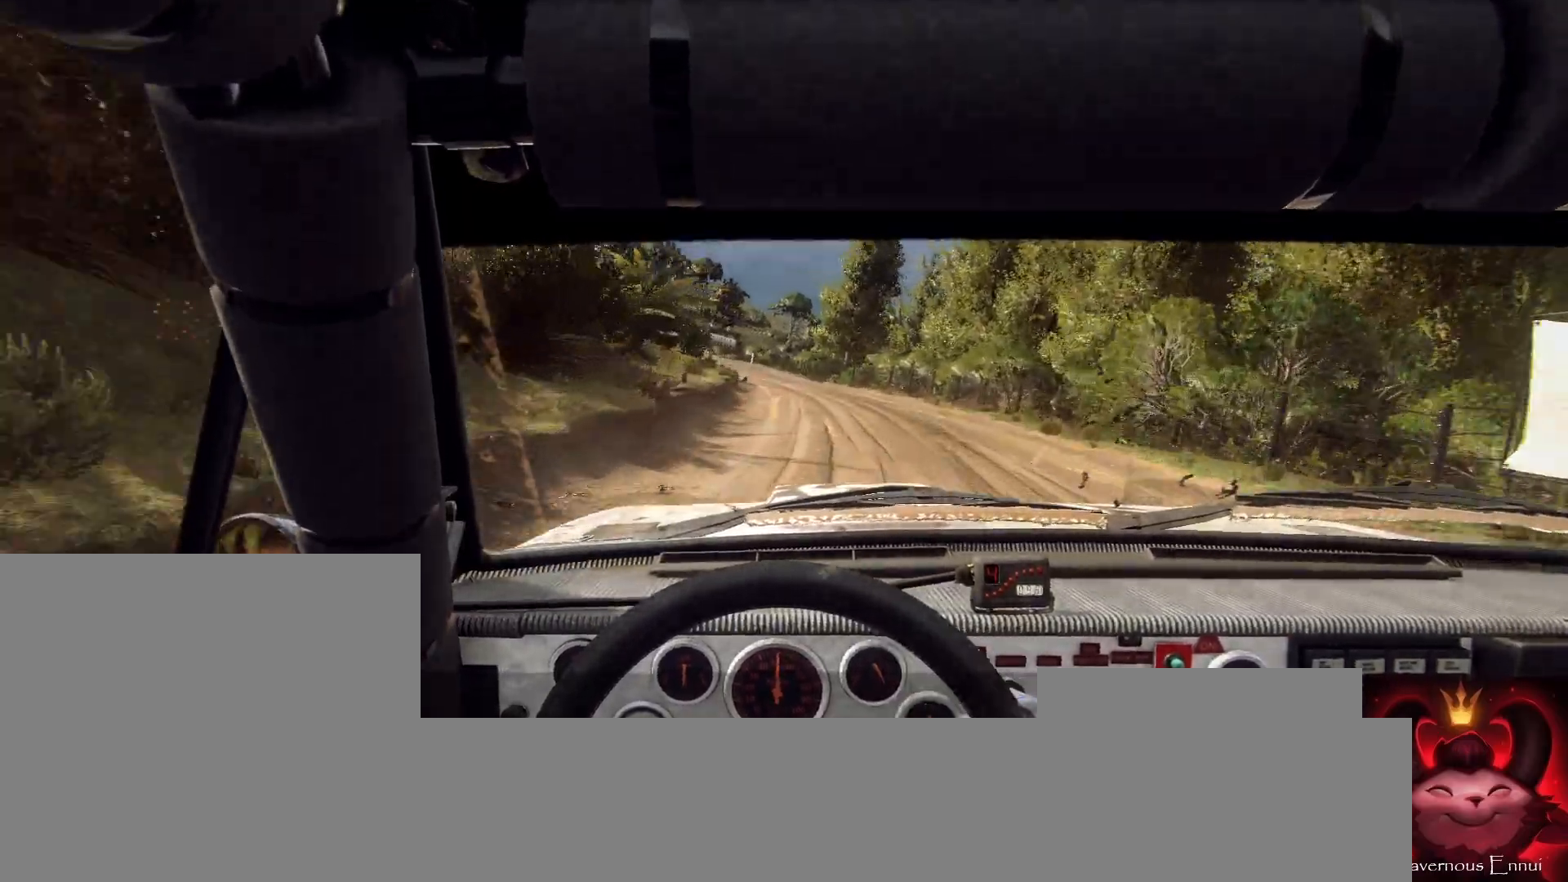
{"buttons": [], "left_stick": "center", "right_stick": "up", "events": [[33, "left_stick", "center"], [67, "right_stick", "up"], [167, "left_stick", "left"], [200, "right_stick", "center"], [233, "left_stick", "center"], [367, "left_stick", "left"], [367, "right_stick", "up"], [500, "left_stick", "center"]]}
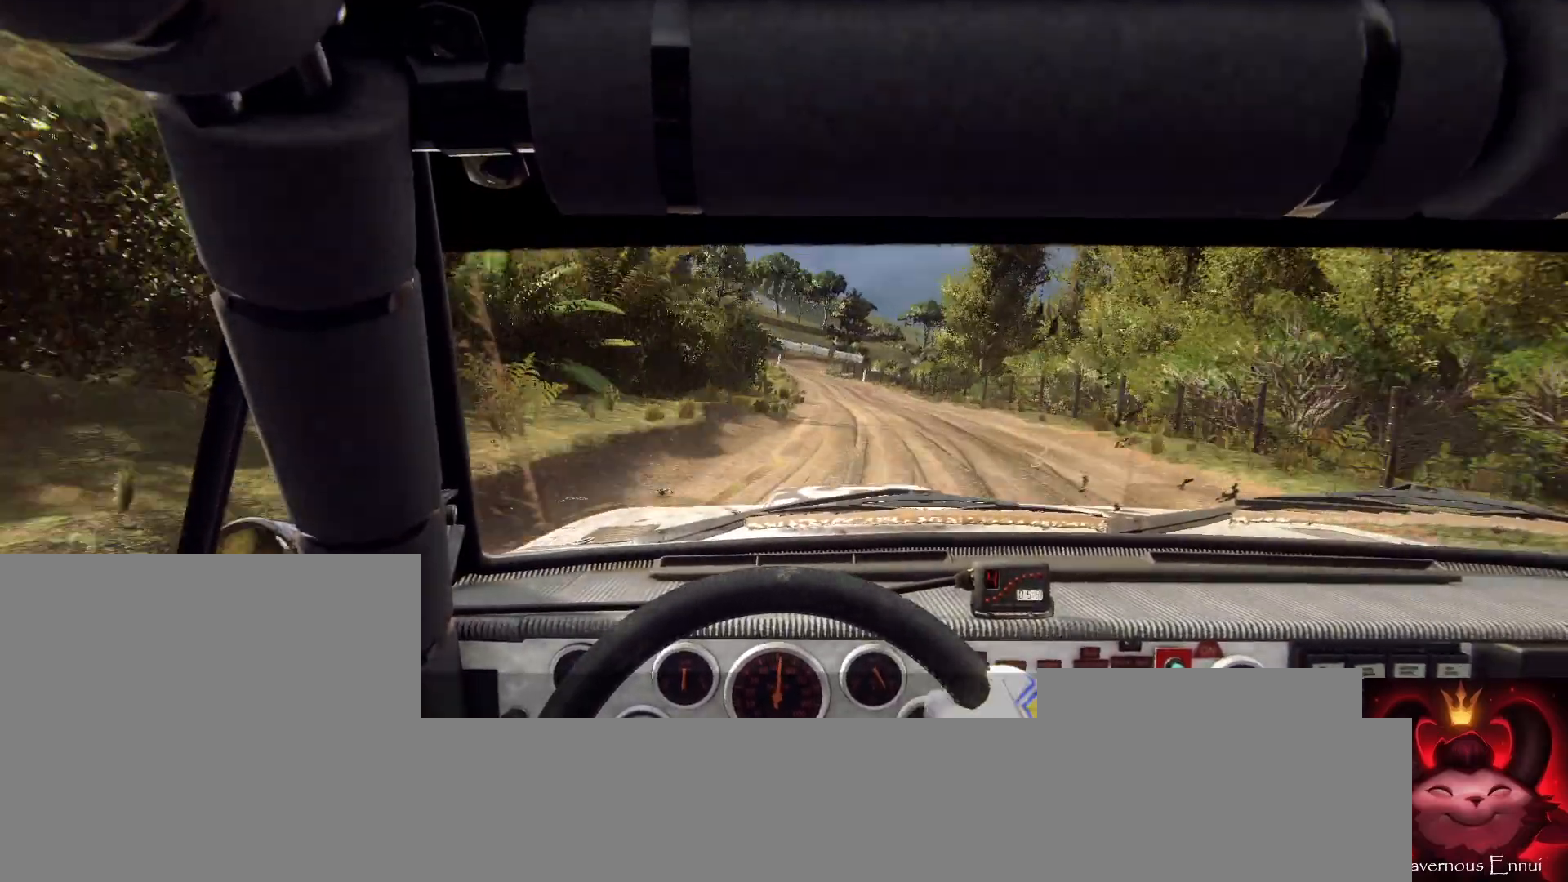
{"buttons": [], "left_stick": "right", "right_stick": "up", "events": [[433, "left_stick", "right"]]}
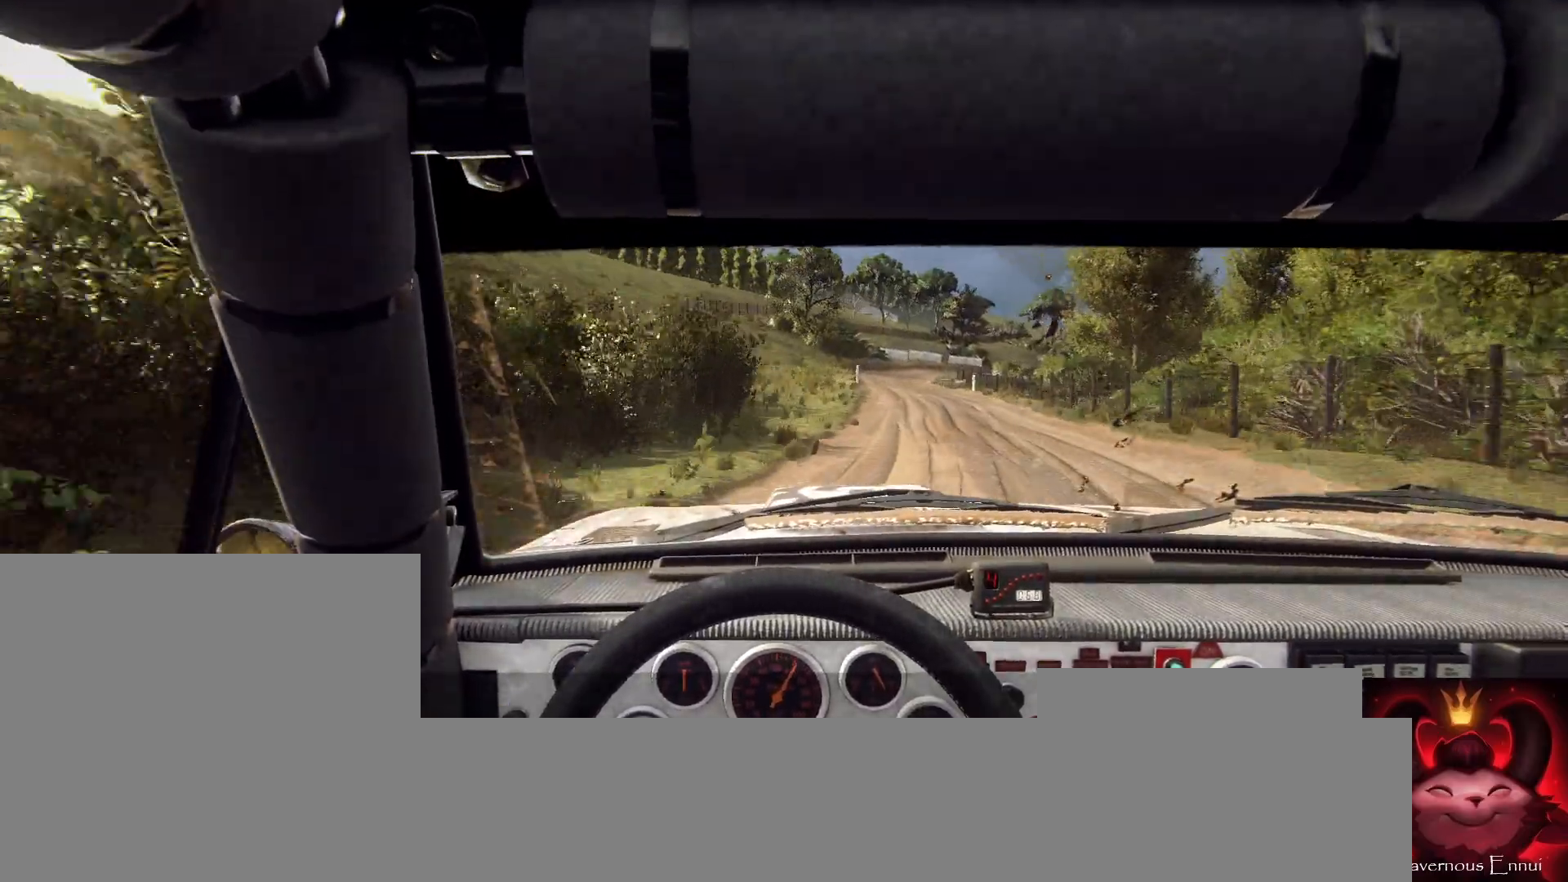
{"buttons": [], "left_stick": "center", "right_stick": "up", "events": [[167, "left_stick", "center"], [333, "left_stick", "right"], [400, "left_stick", "center"]]}
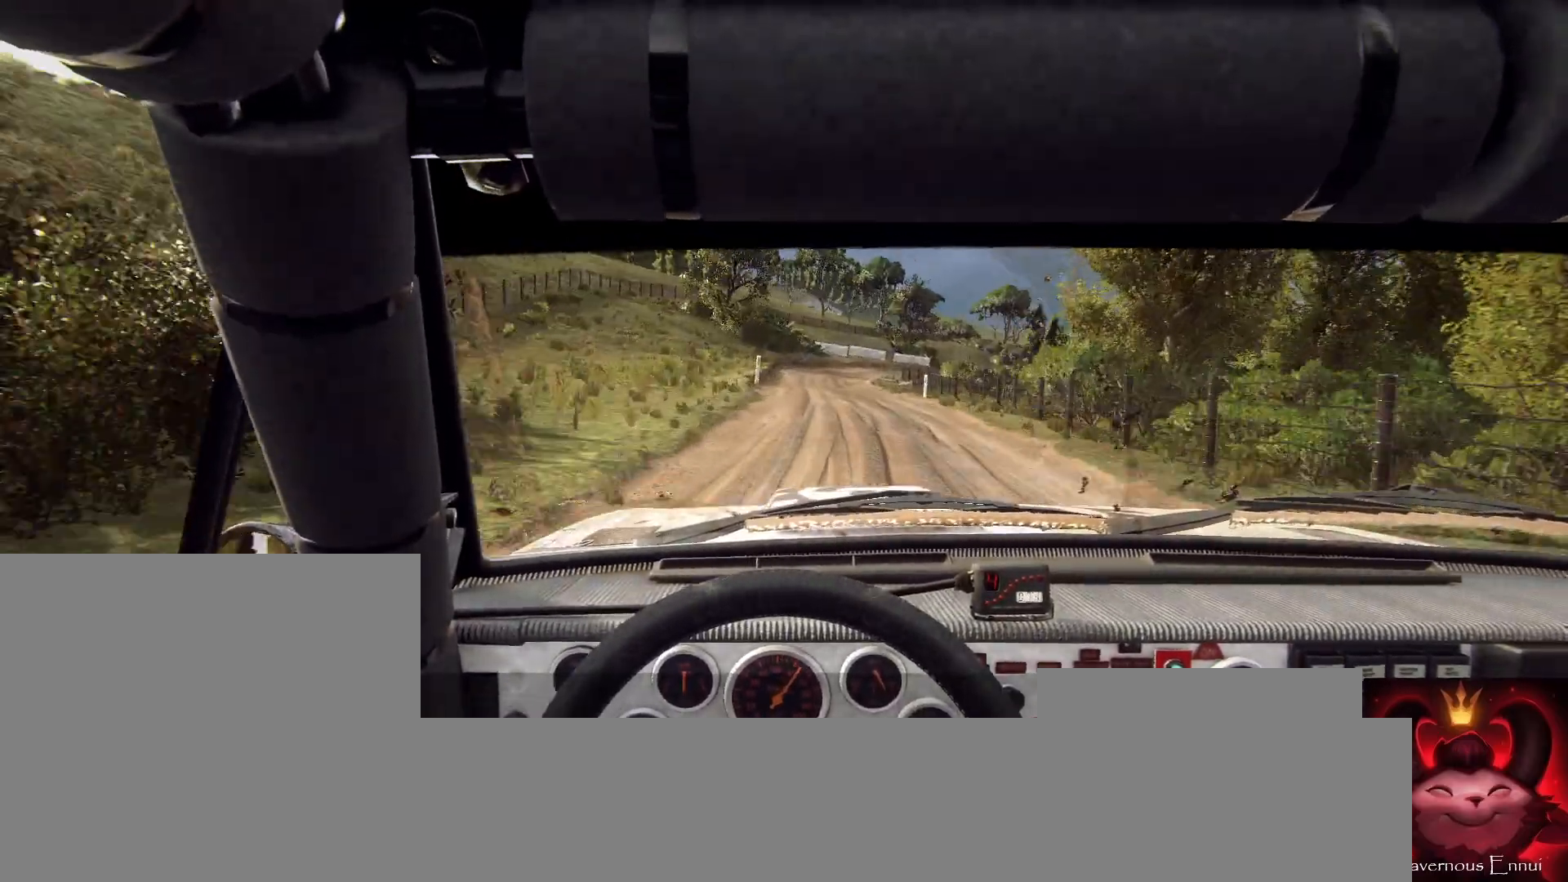
{"buttons": [], "left_stick": "center", "right_stick": "up", "events": [[33, "left_stick", "left"], [300, "left_stick", "center"]]}